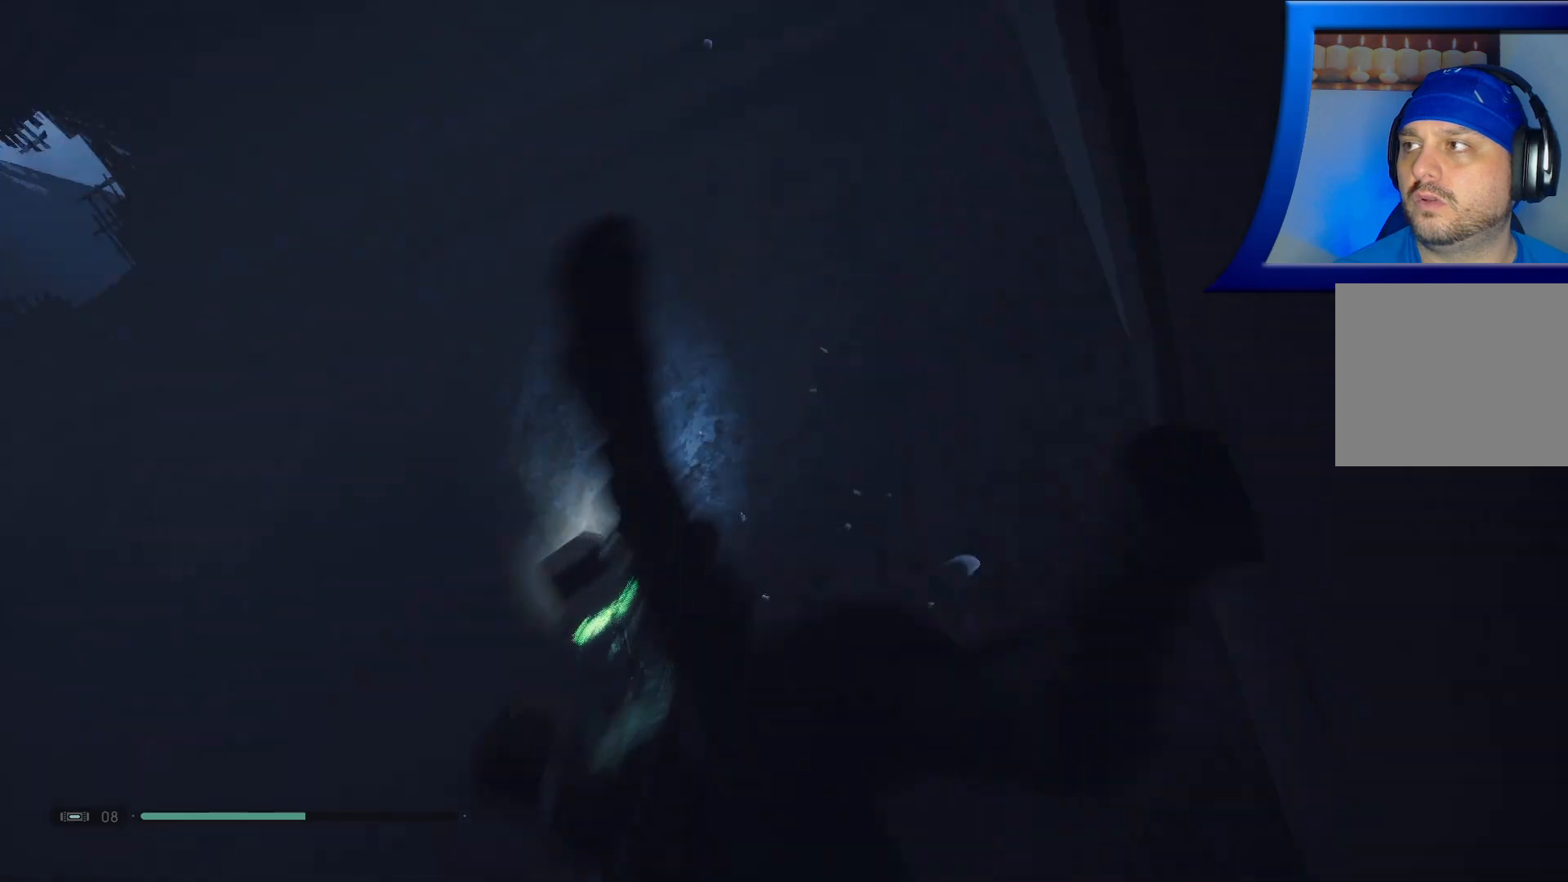
Gameplay with a controller (Xbox layout); each line is a JSON object with the inputs held at the frame after it. "events" lists button and stick changes between this image and that frame as [ms after this image, input, new state], when the widget could be followed in between.
{"buttons": ["A"], "left_stick": "up-left", "right_stick": "center", "events": [[283, "left_stick", "up-left"], [367, "right_stick", "center"], [467, "A", "down"]]}
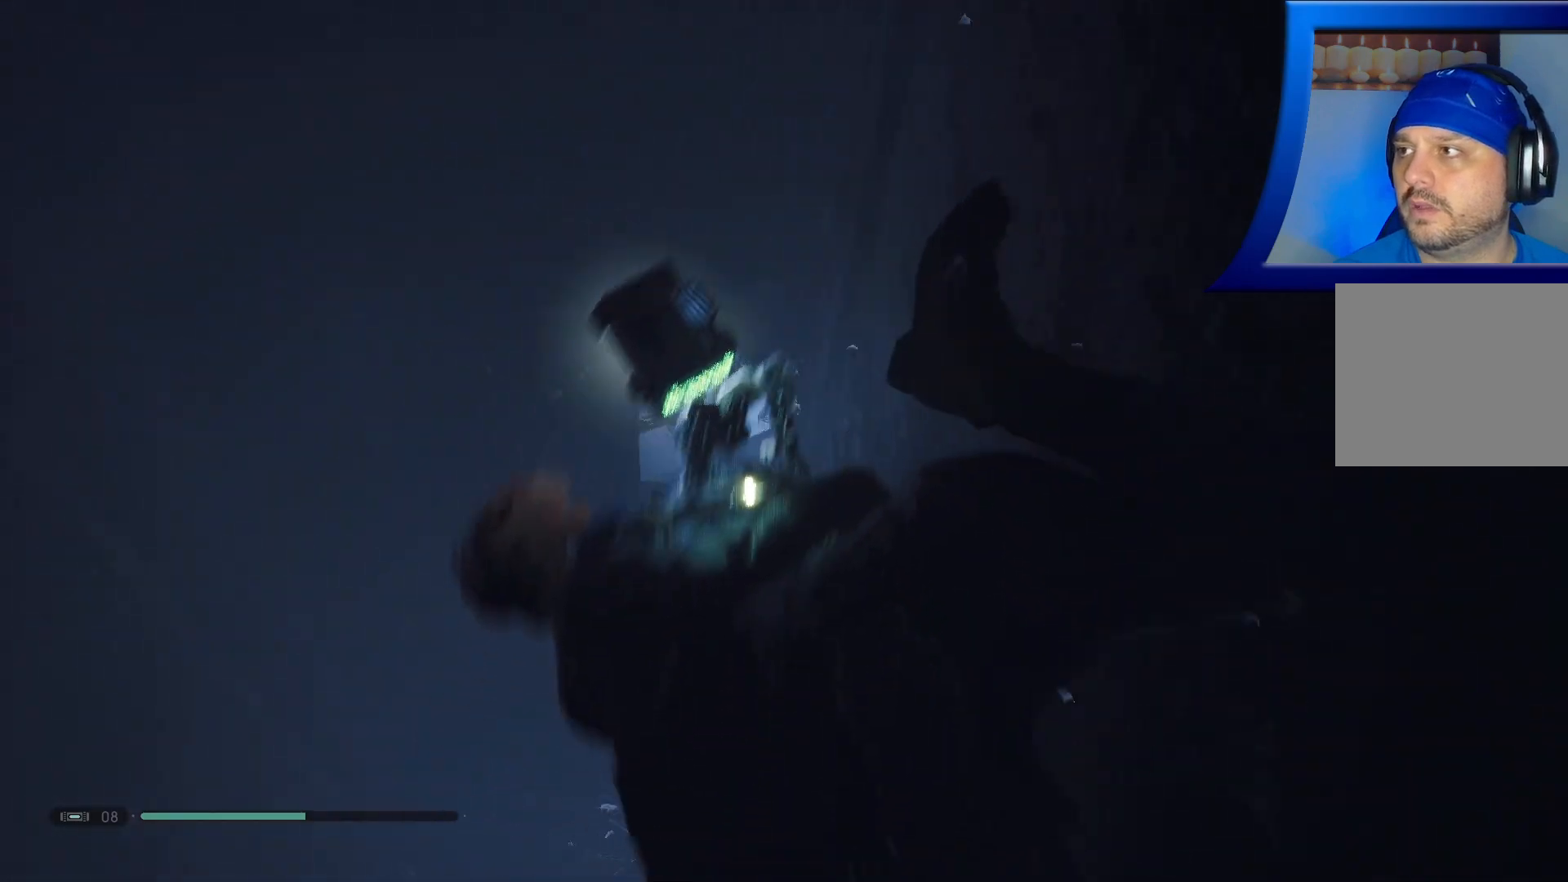
{"buttons": ["A"], "left_stick": "up", "right_stick": "center", "events": [[350, "left_stick", "up"]]}
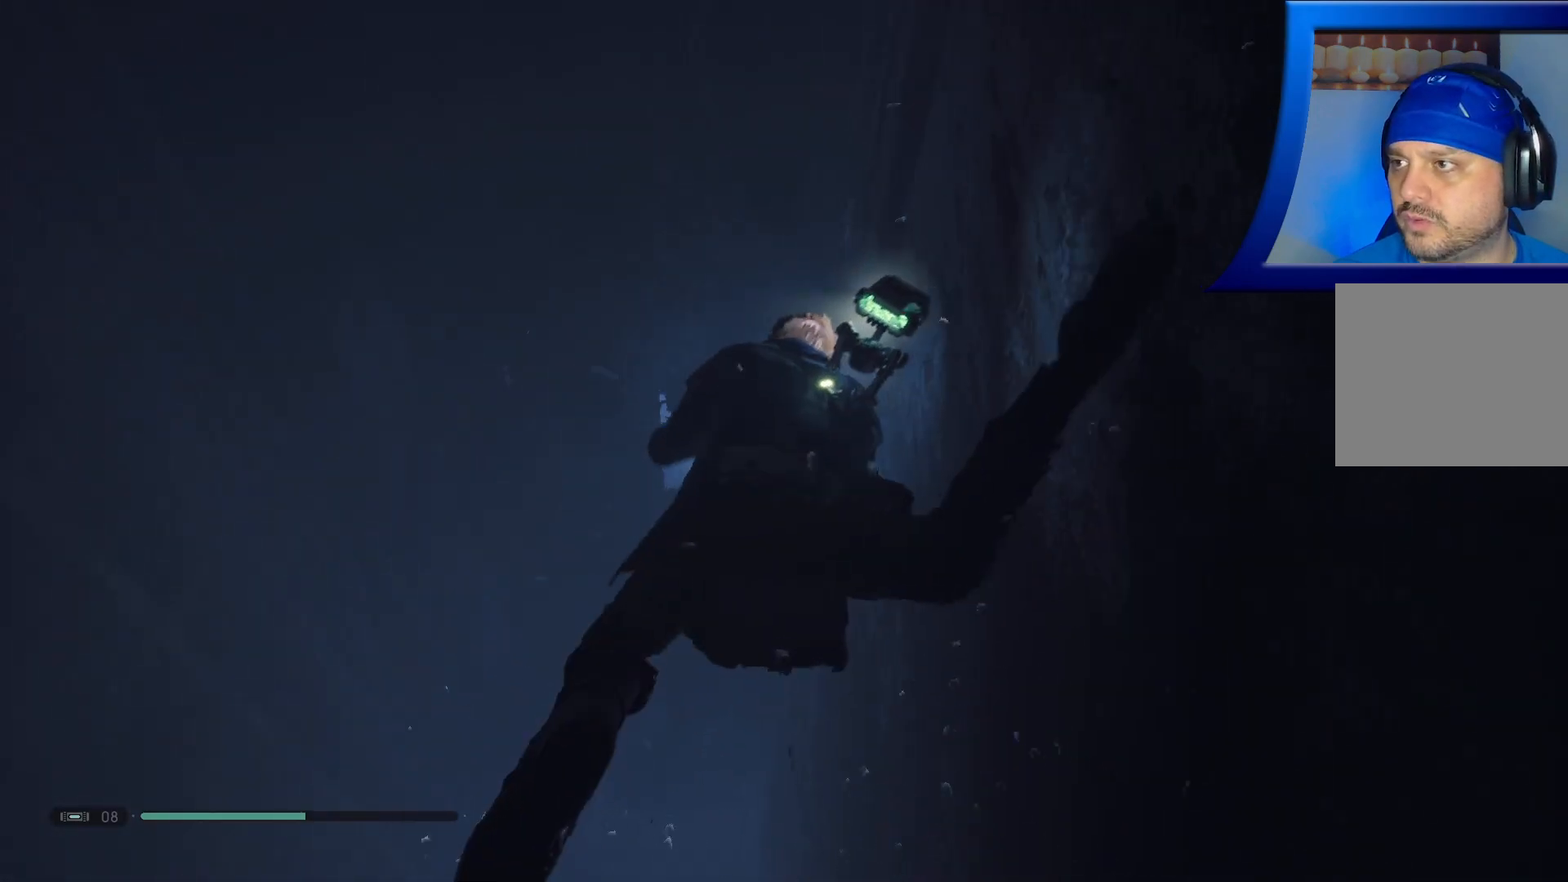
{"buttons": ["A"], "left_stick": "up", "right_stick": "center", "events": []}
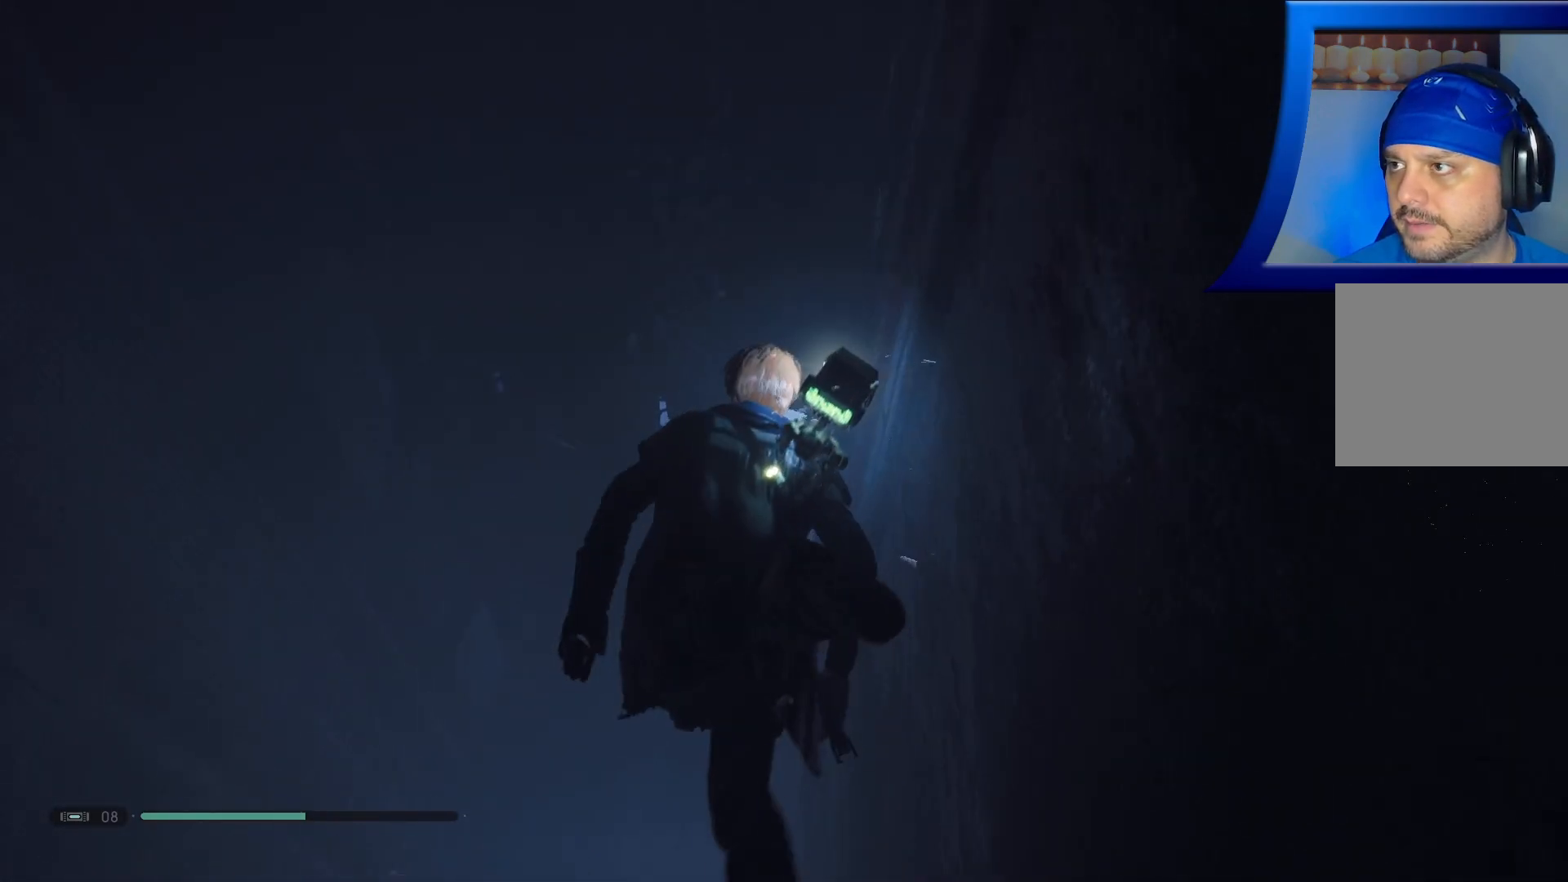
{"buttons": ["A"], "left_stick": "up", "right_stick": "center", "events": []}
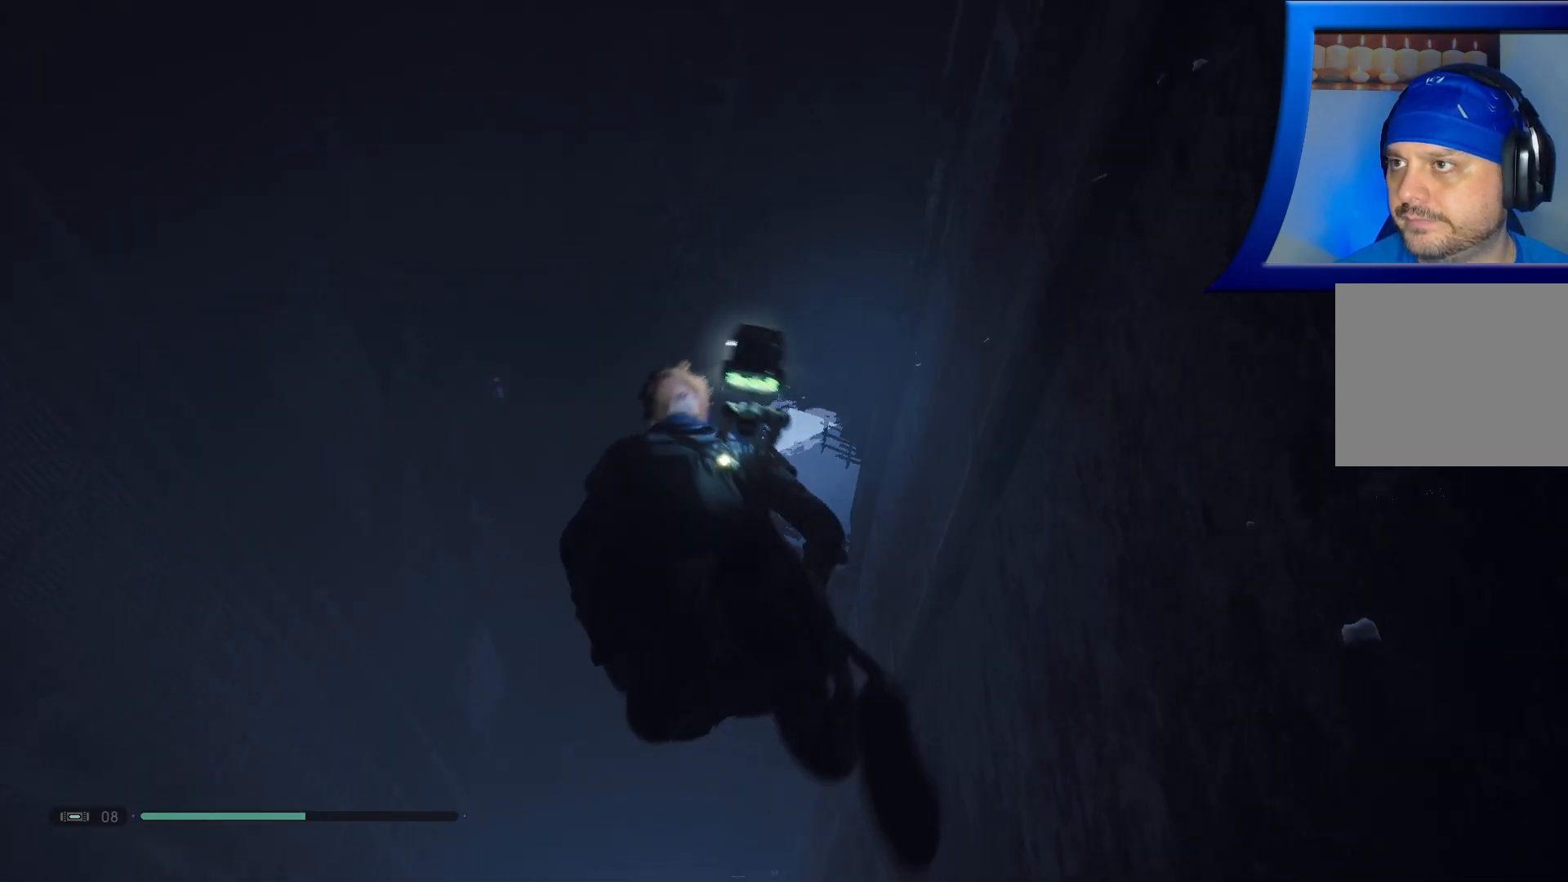
{"buttons": ["A"], "left_stick": "up", "right_stick": "center", "events": []}
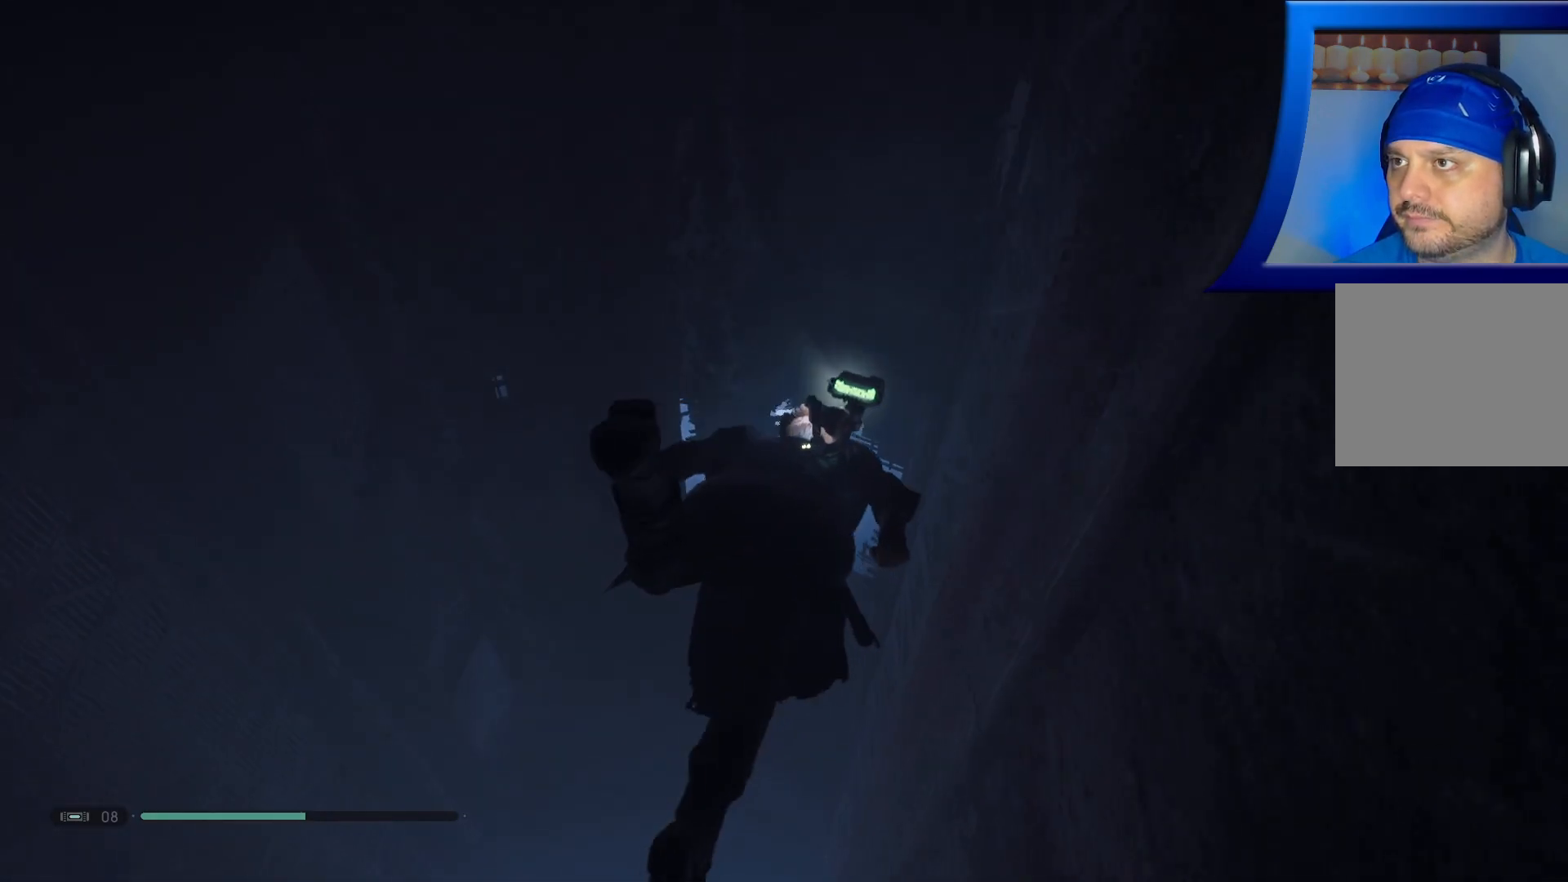
{"buttons": ["A"], "left_stick": "up", "right_stick": "center", "events": []}
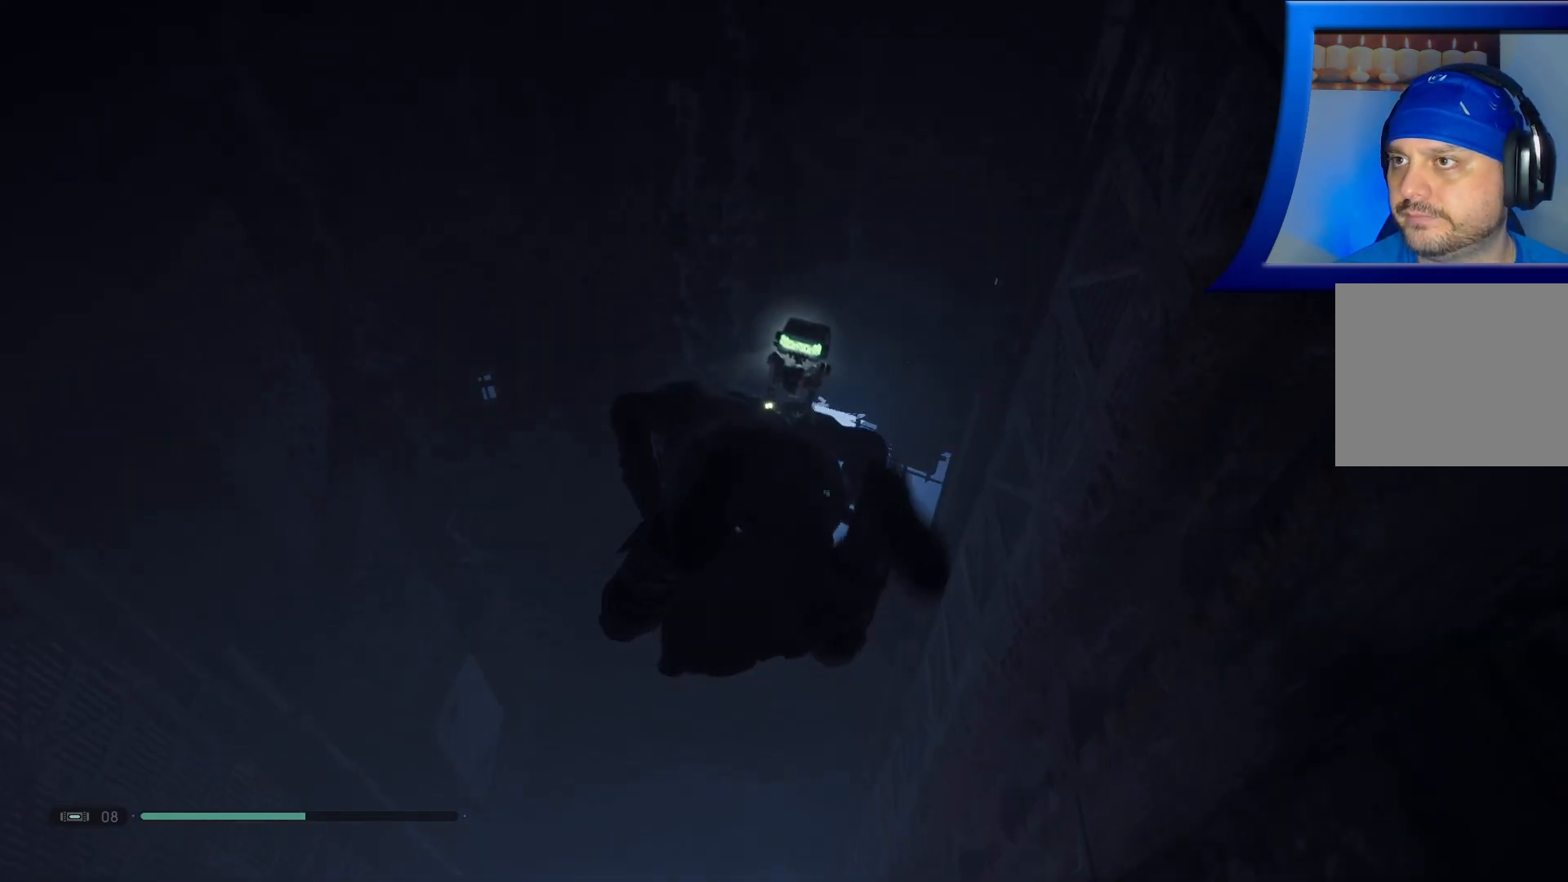
{"buttons": ["A"], "left_stick": "up", "right_stick": "center", "events": []}
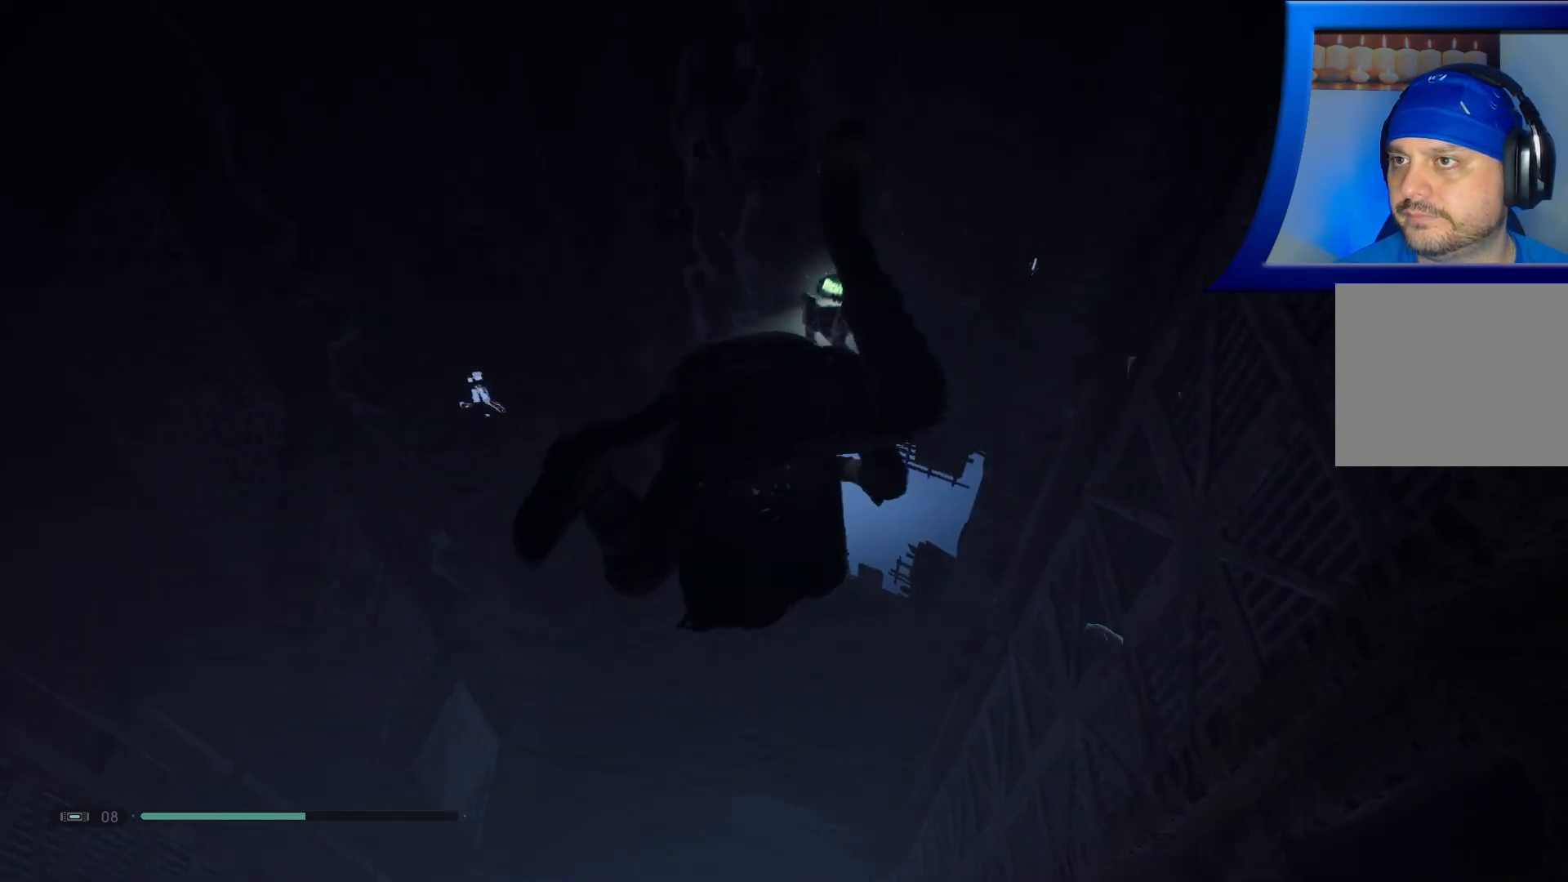
{"buttons": ["A"], "left_stick": "up", "right_stick": "center", "events": []}
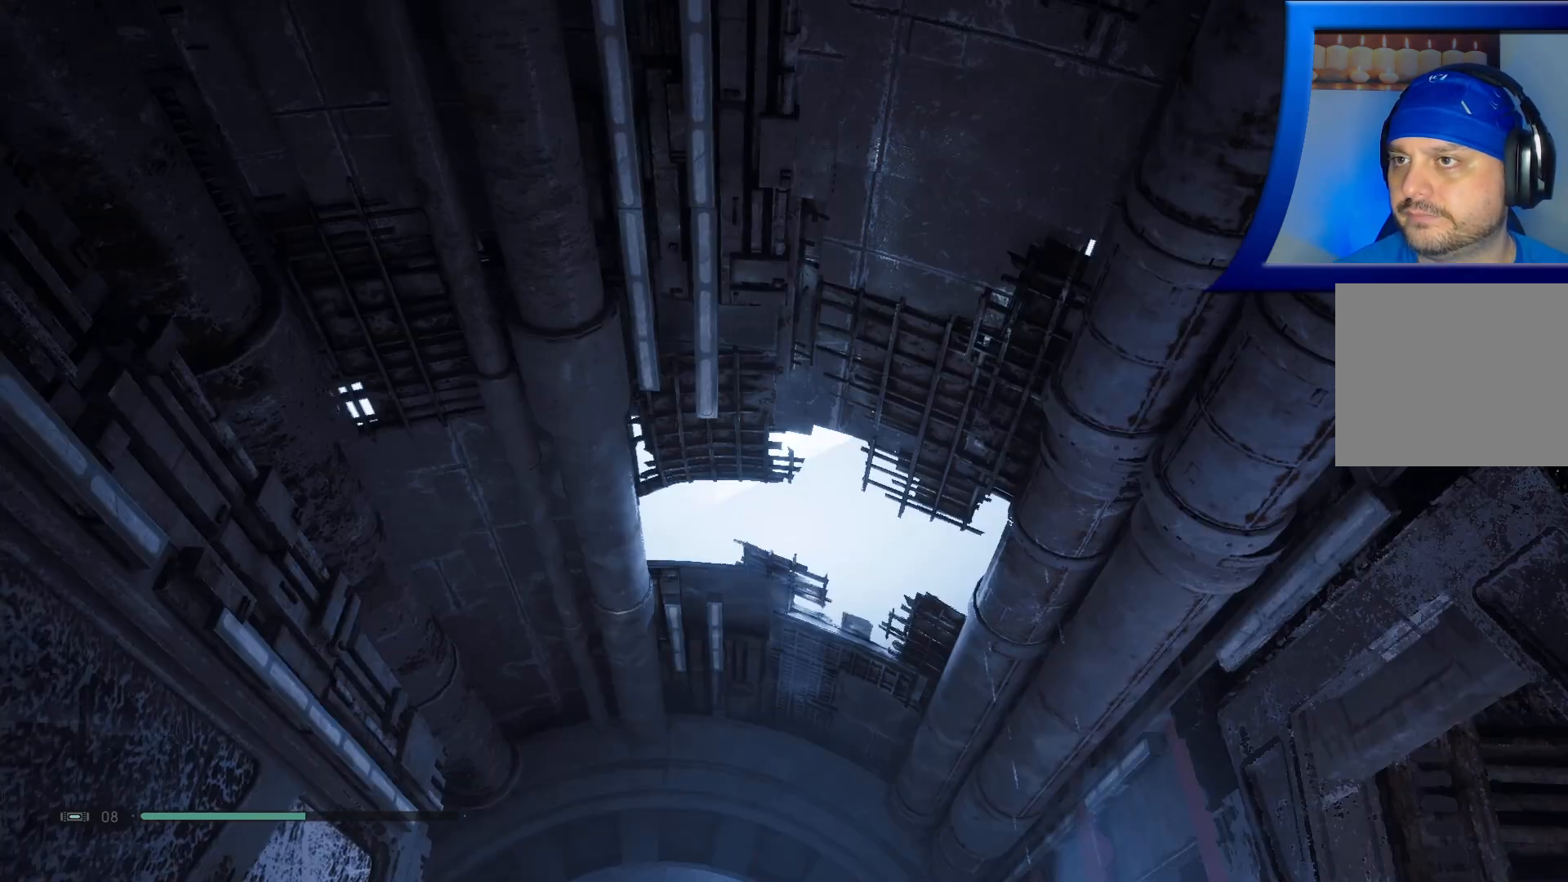
{"buttons": [], "left_stick": "up", "right_stick": "down-right", "events": [[267, "A", "up"], [433, "right_stick", "down-right"]]}
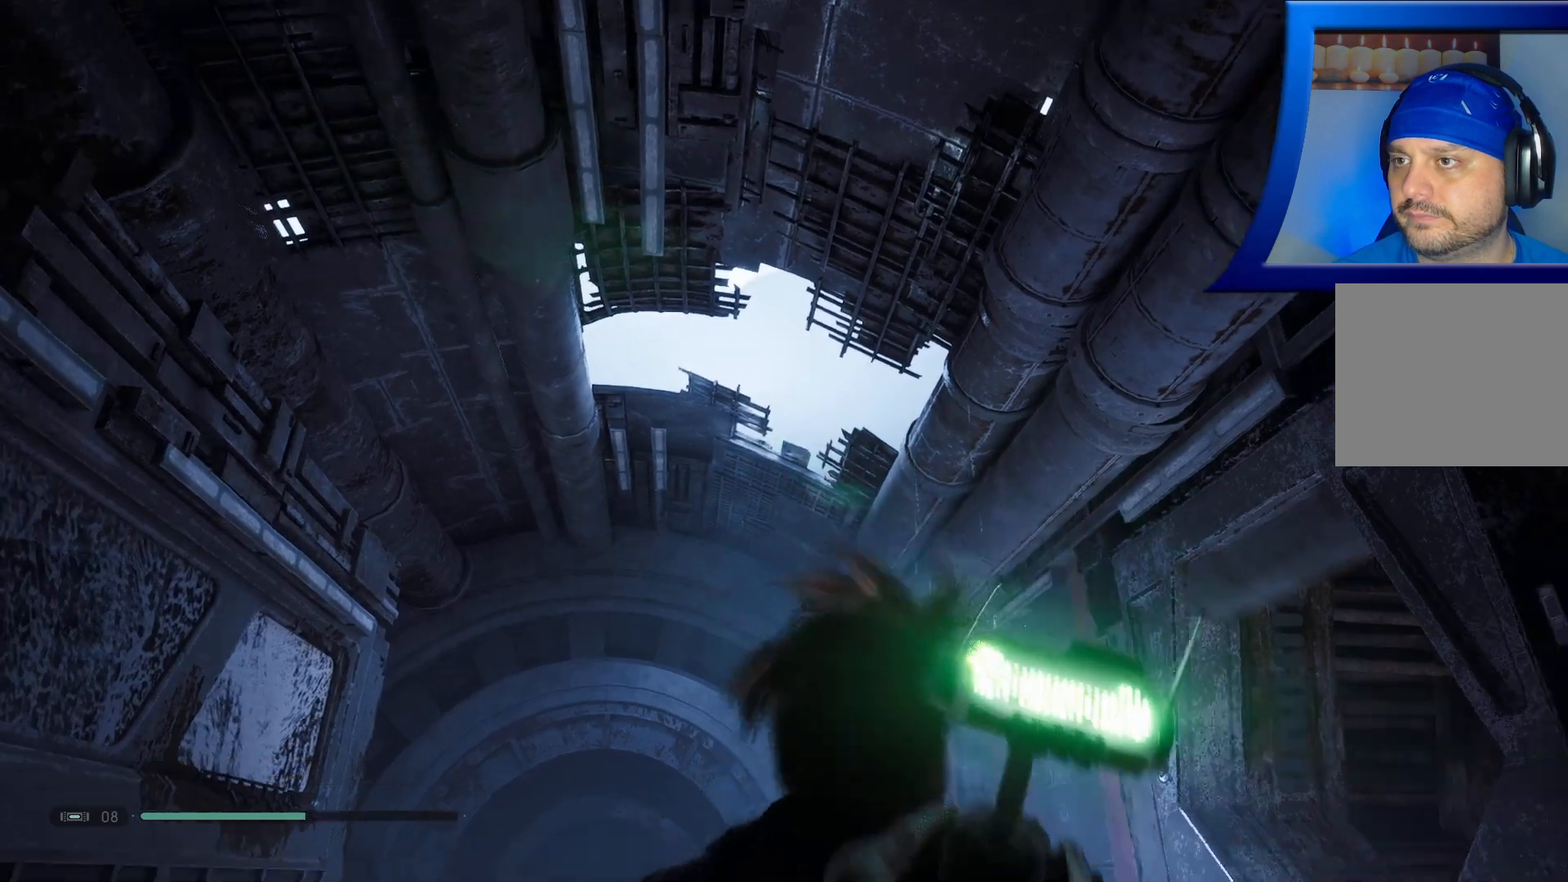
{"buttons": [], "left_stick": "up", "right_stick": "center", "events": [[367, "right_stick", "center"]]}
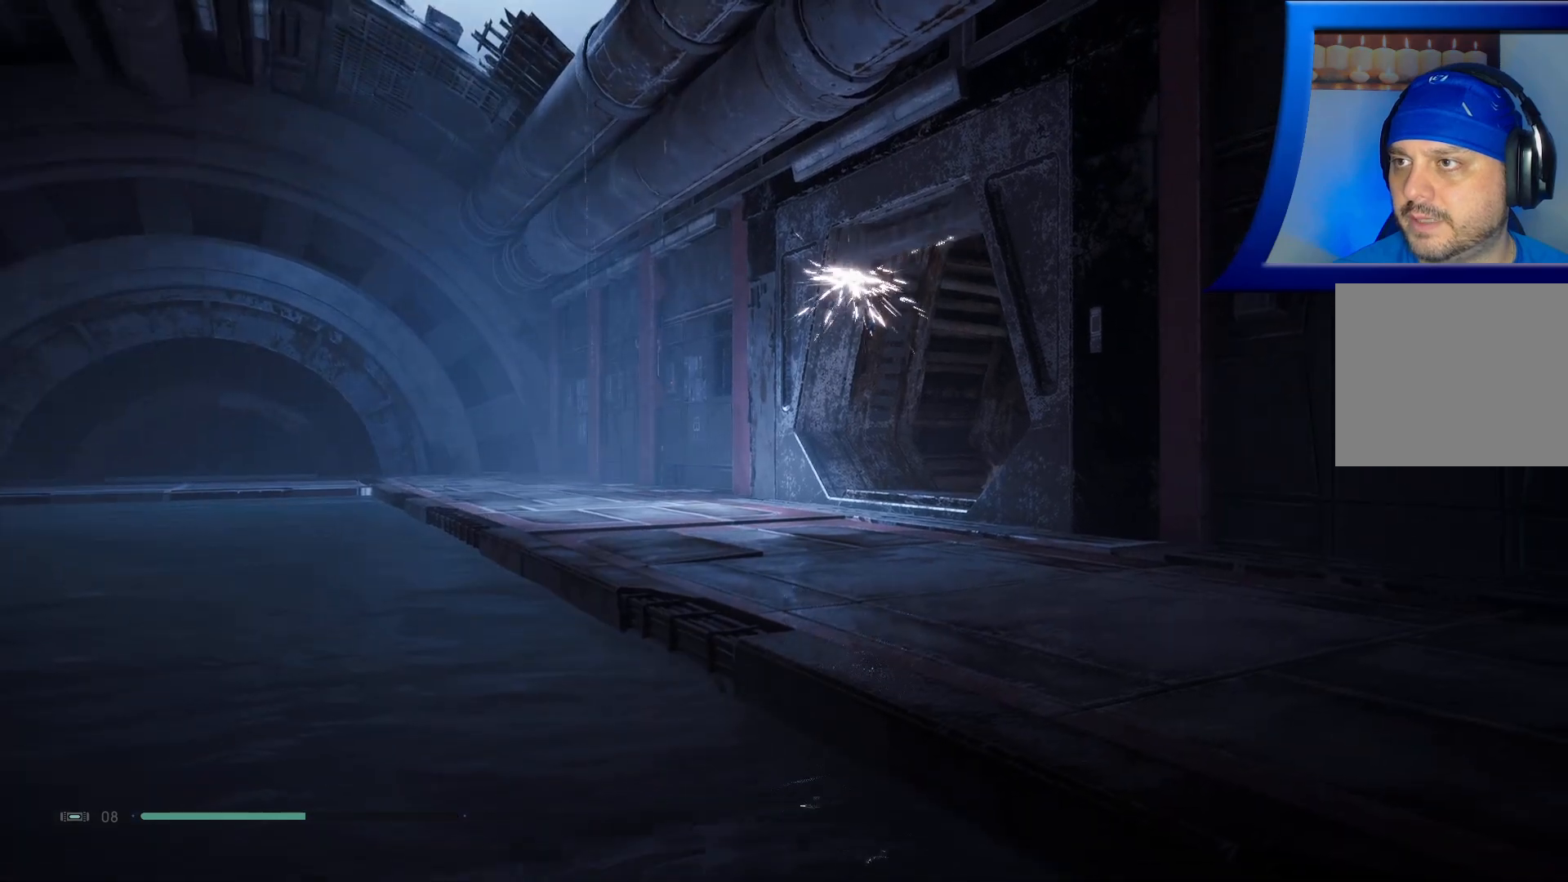
{"buttons": ["A"], "left_stick": "up", "right_stick": "center", "events": [[83, "right_stick", "right"], [300, "right_stick", "center"], [500, "A", "down"]]}
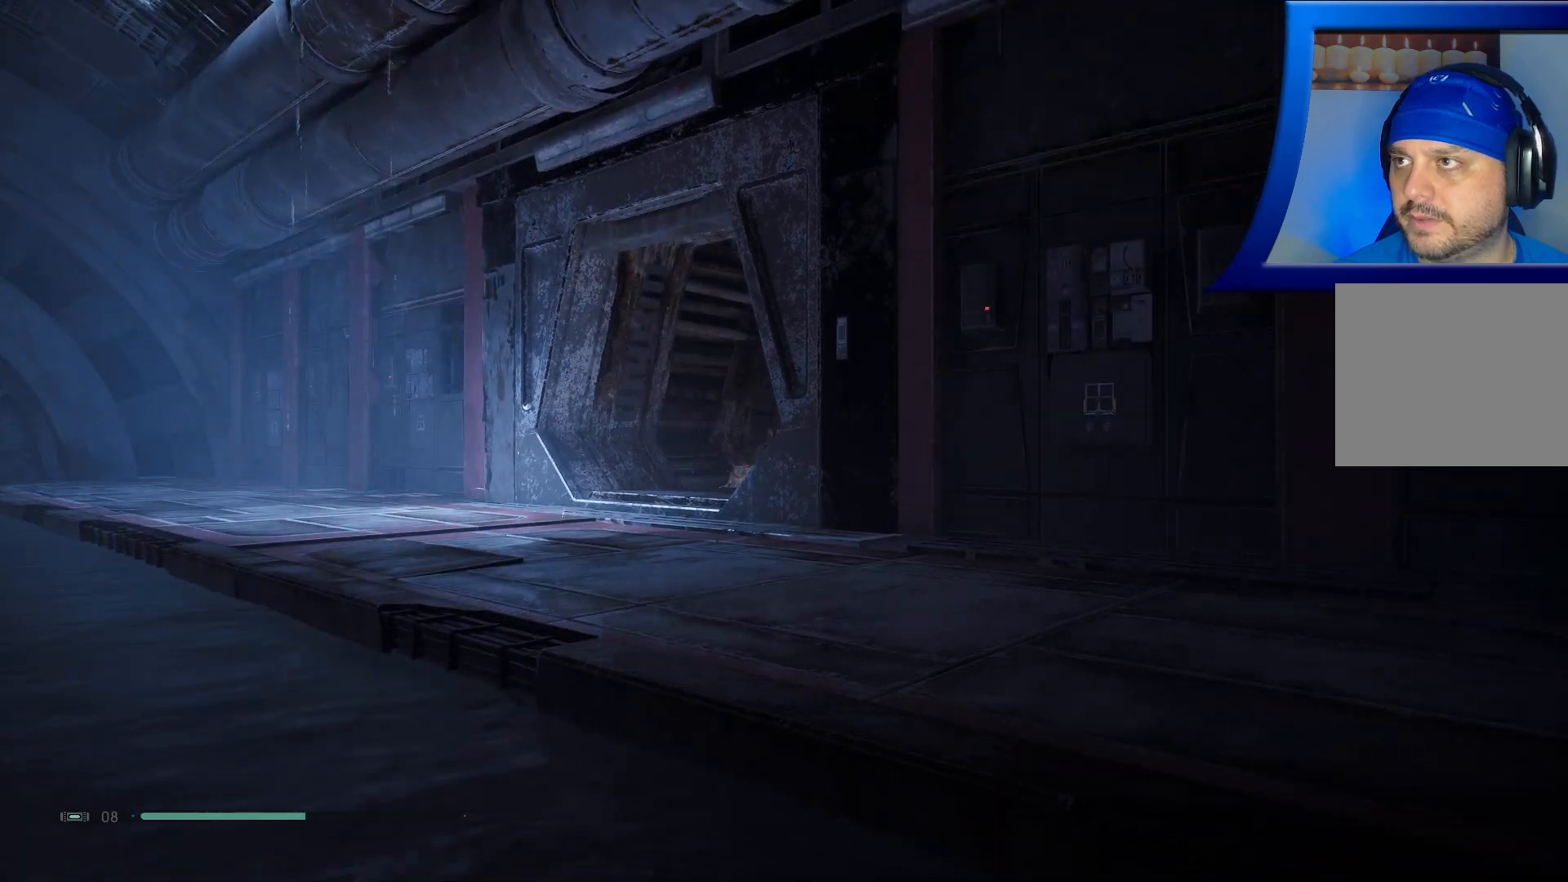
{"buttons": [], "left_stick": "up", "right_stick": "center", "events": [[167, "A", "up"], [167, "left_stick", "up-right"], [300, "A", "down"], [333, "left_stick", "up"], [450, "A", "up"]]}
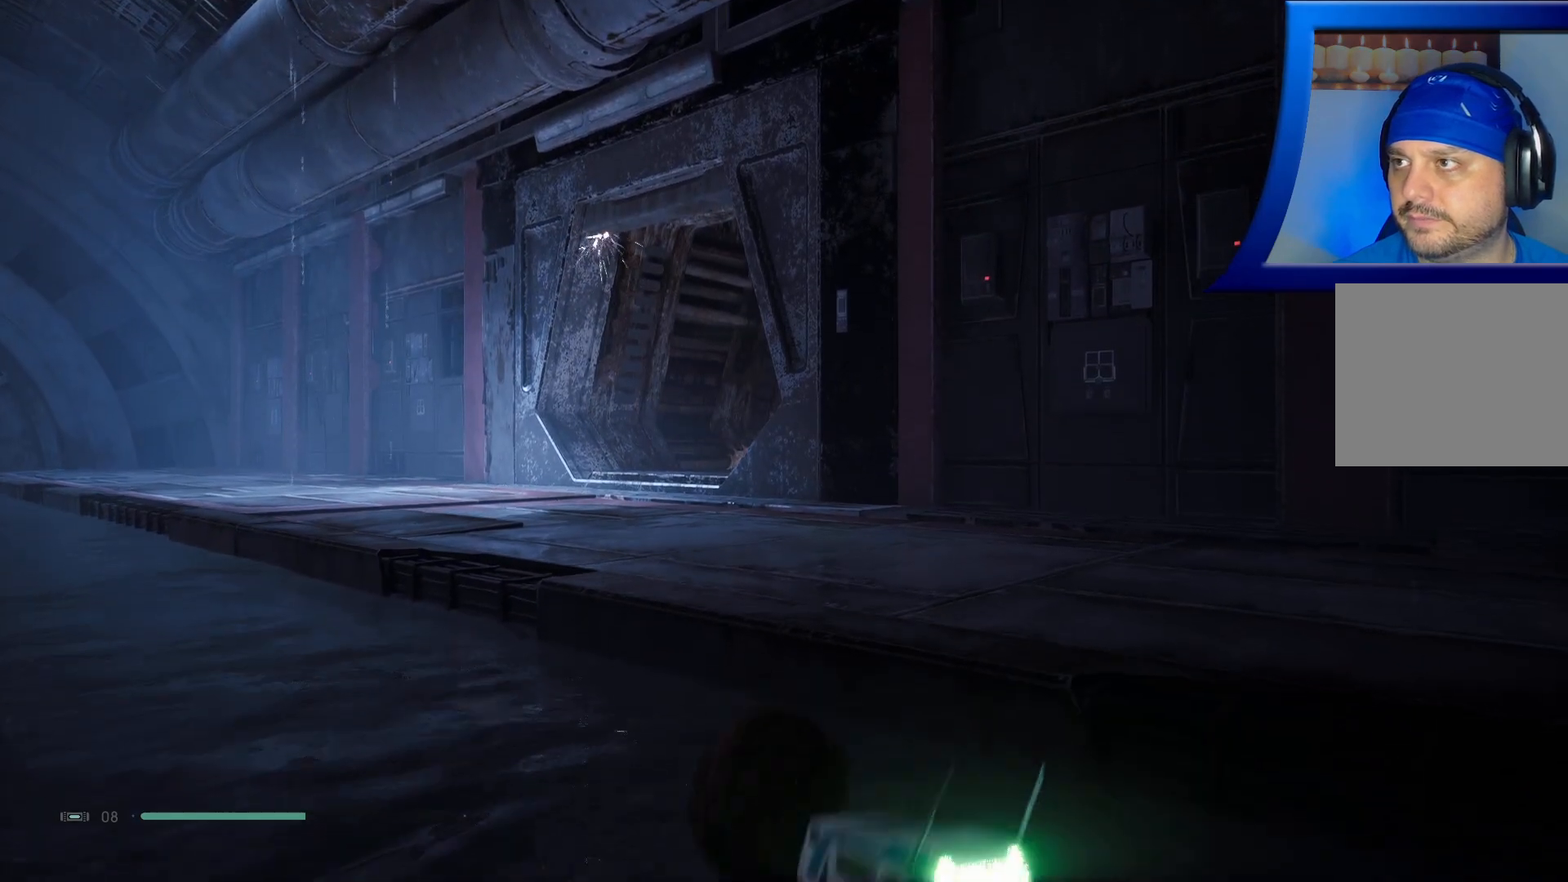
{"buttons": [], "left_stick": "up", "right_stick": "right", "events": [[17, "left_stick", "up-right"], [67, "A", "down"], [133, "A", "up"], [183, "left_stick", "up"], [333, "right_stick", "right"]]}
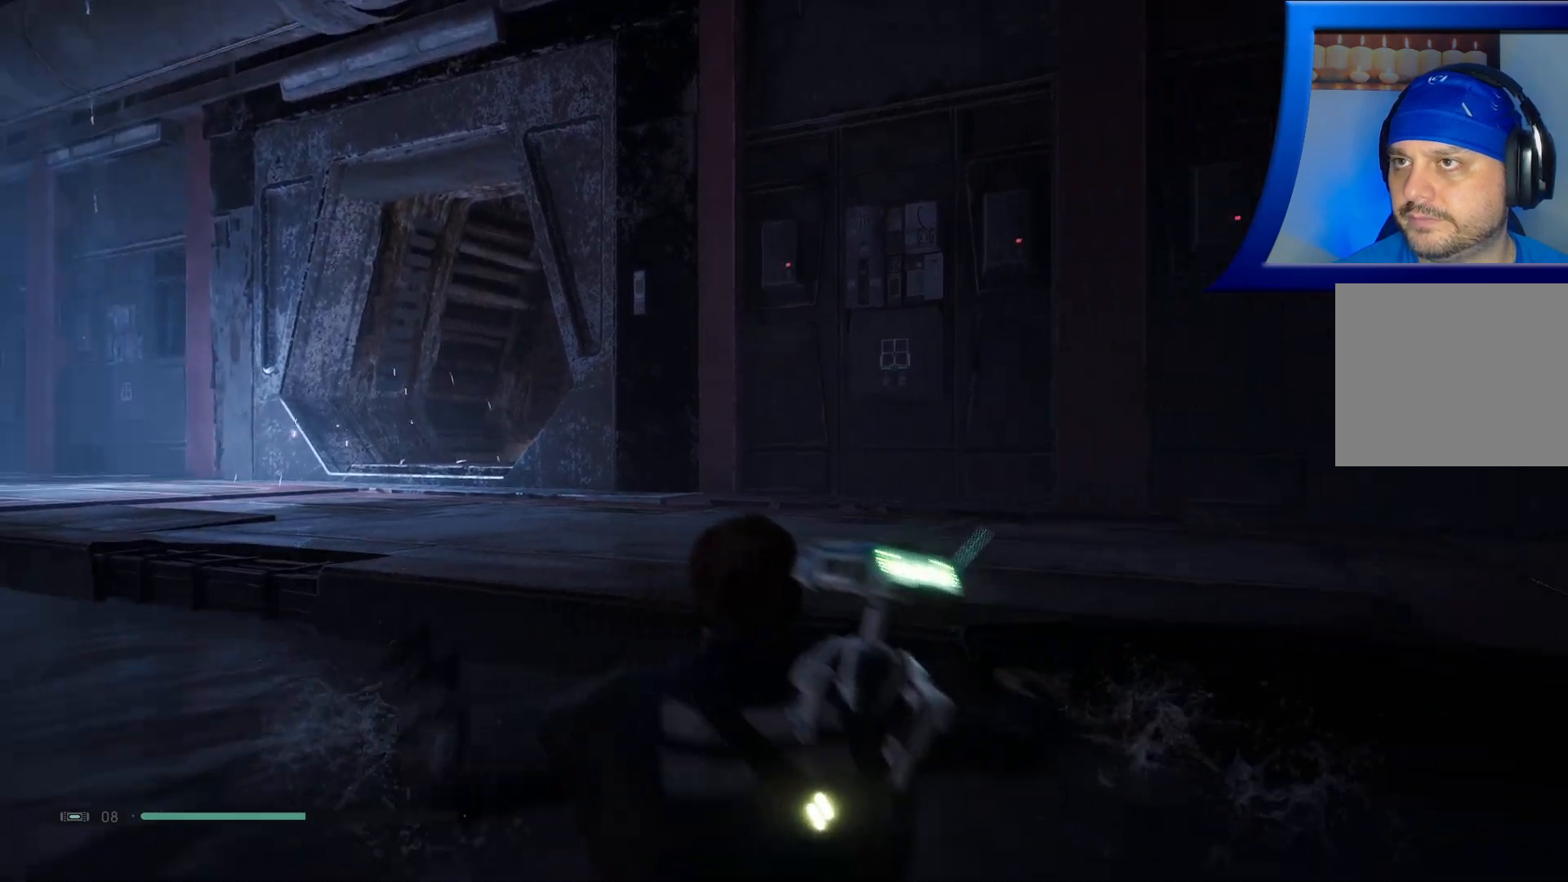
{"buttons": [], "left_stick": "up", "right_stick": "center", "events": [[167, "right_stick", "center"], [333, "A", "down"], [500, "A", "up"]]}
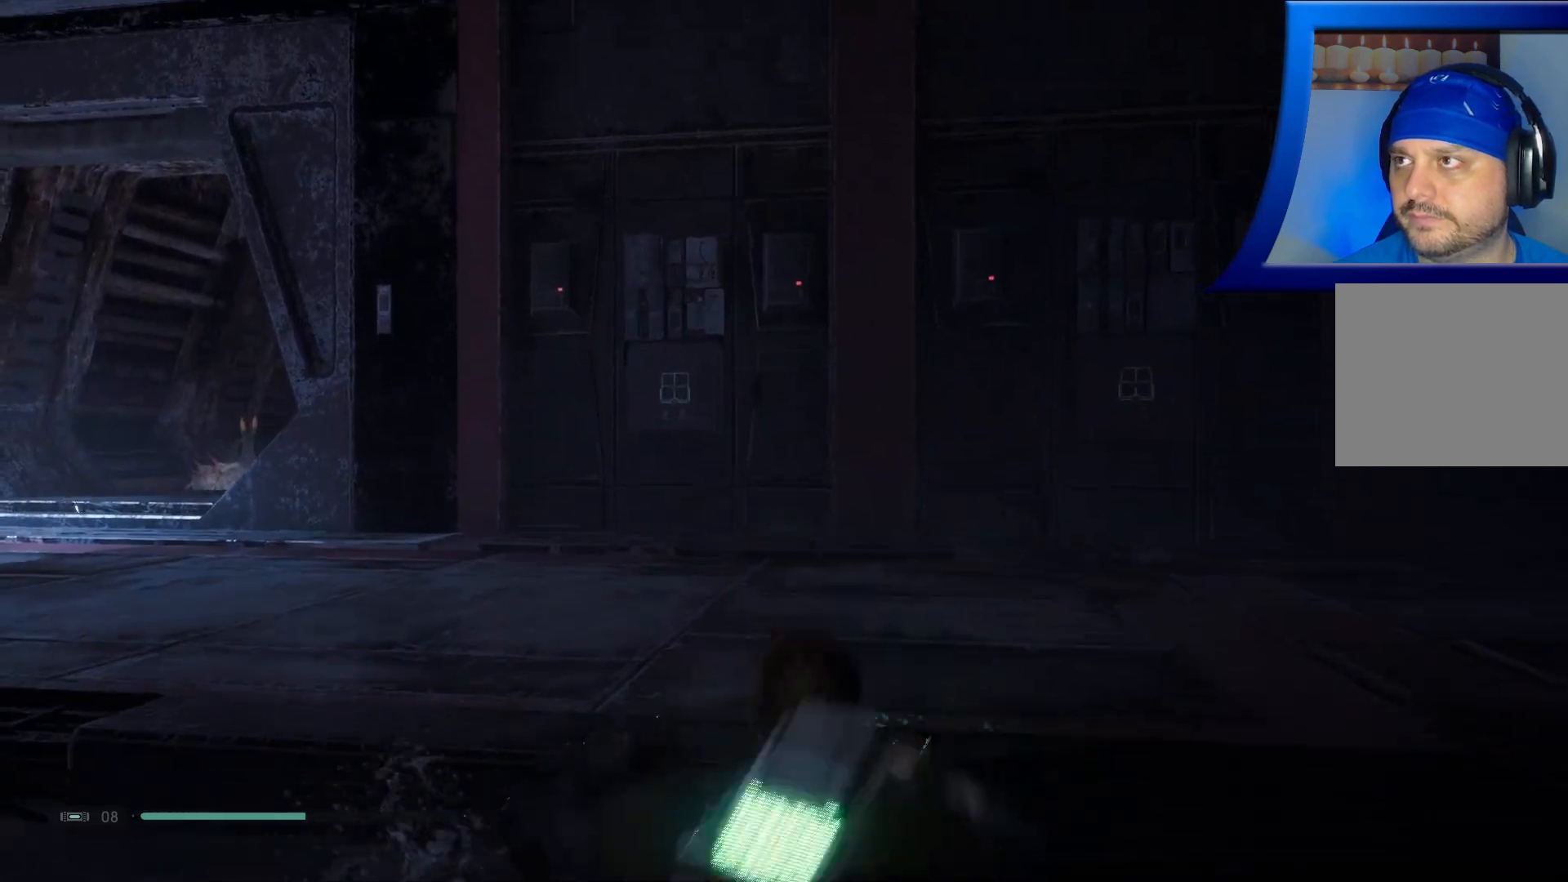
{"buttons": [], "left_stick": "up-left", "right_stick": "right", "events": [[183, "right_stick", "right"], [267, "left_stick", "up-left"]]}
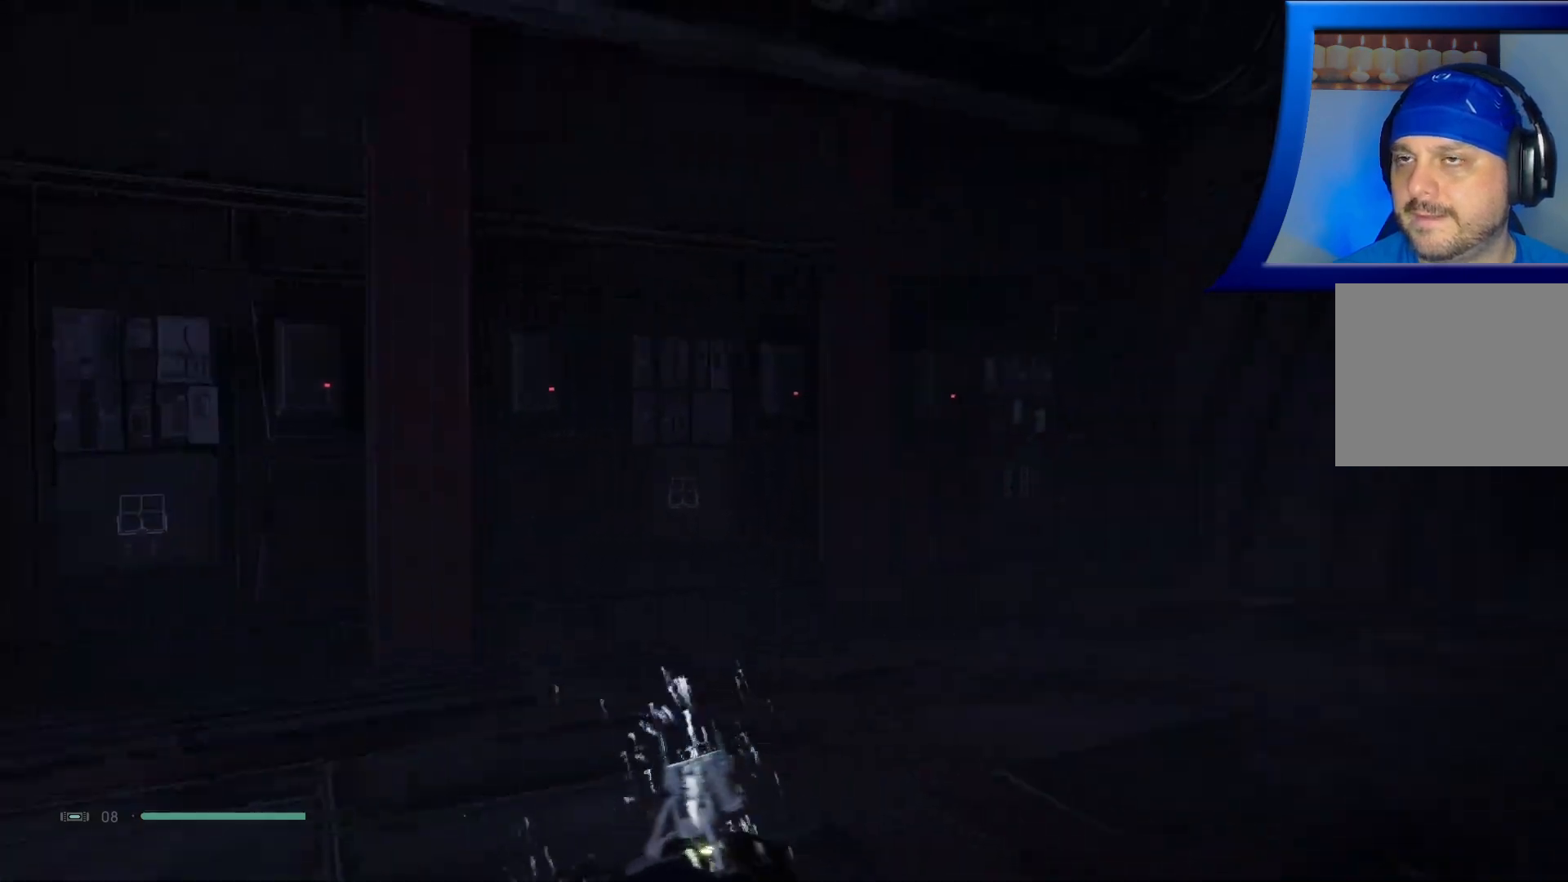
{"buttons": [], "left_stick": "down-left", "right_stick": "center", "events": [[117, "left_stick", "left"], [233, "left_stick", "down-left"], [283, "right_stick", "center"], [383, "right_stick", "left"], [467, "right_stick", "center"]]}
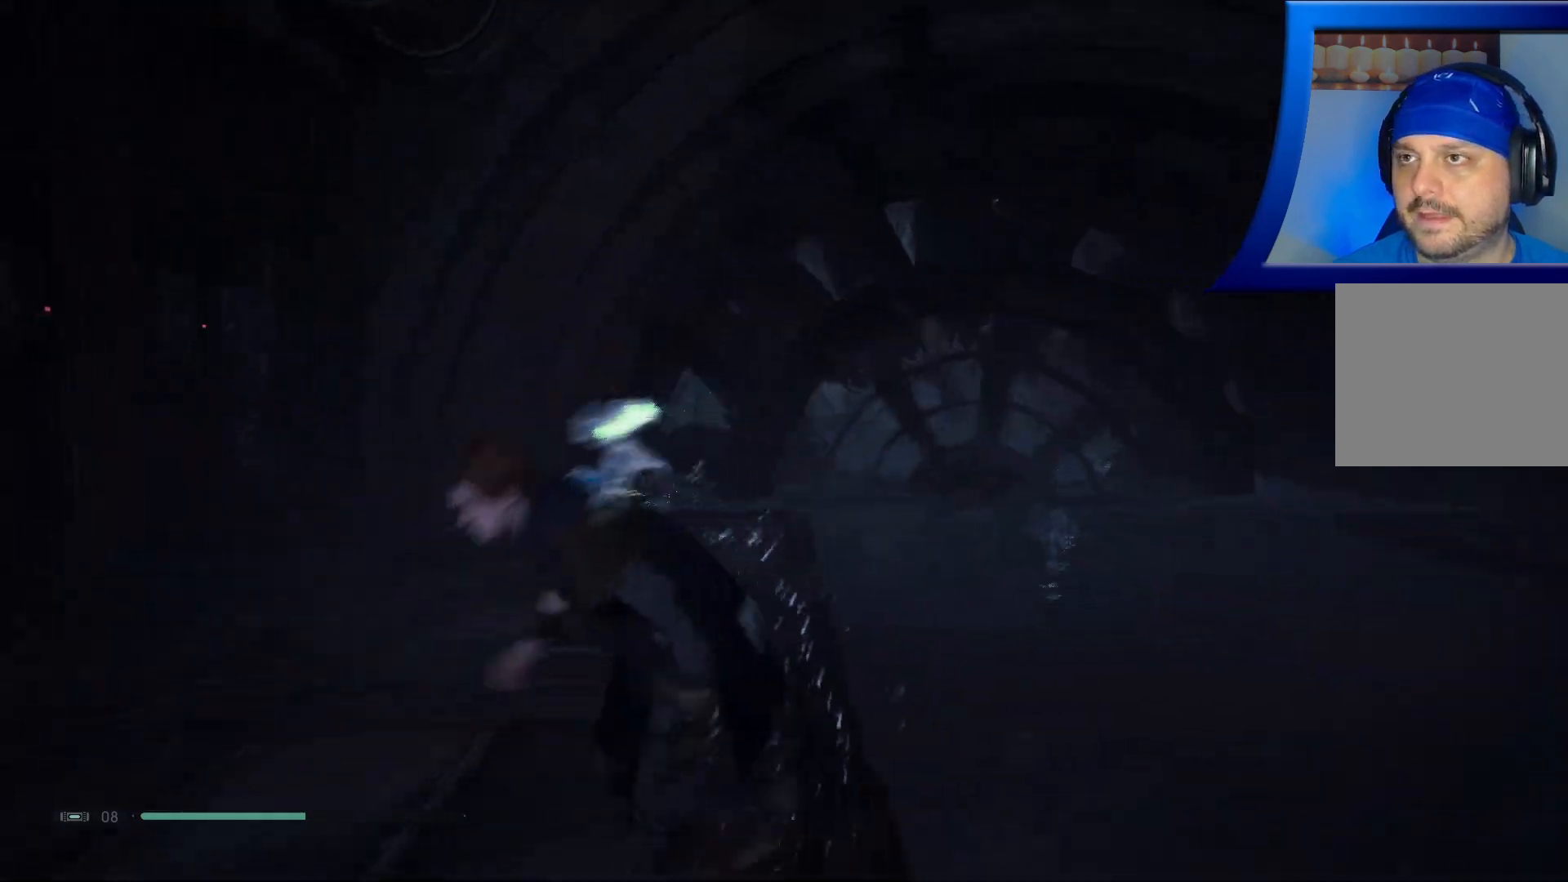
{"buttons": [], "left_stick": "down-left", "right_stick": "left", "events": [[117, "right_stick", "left"]]}
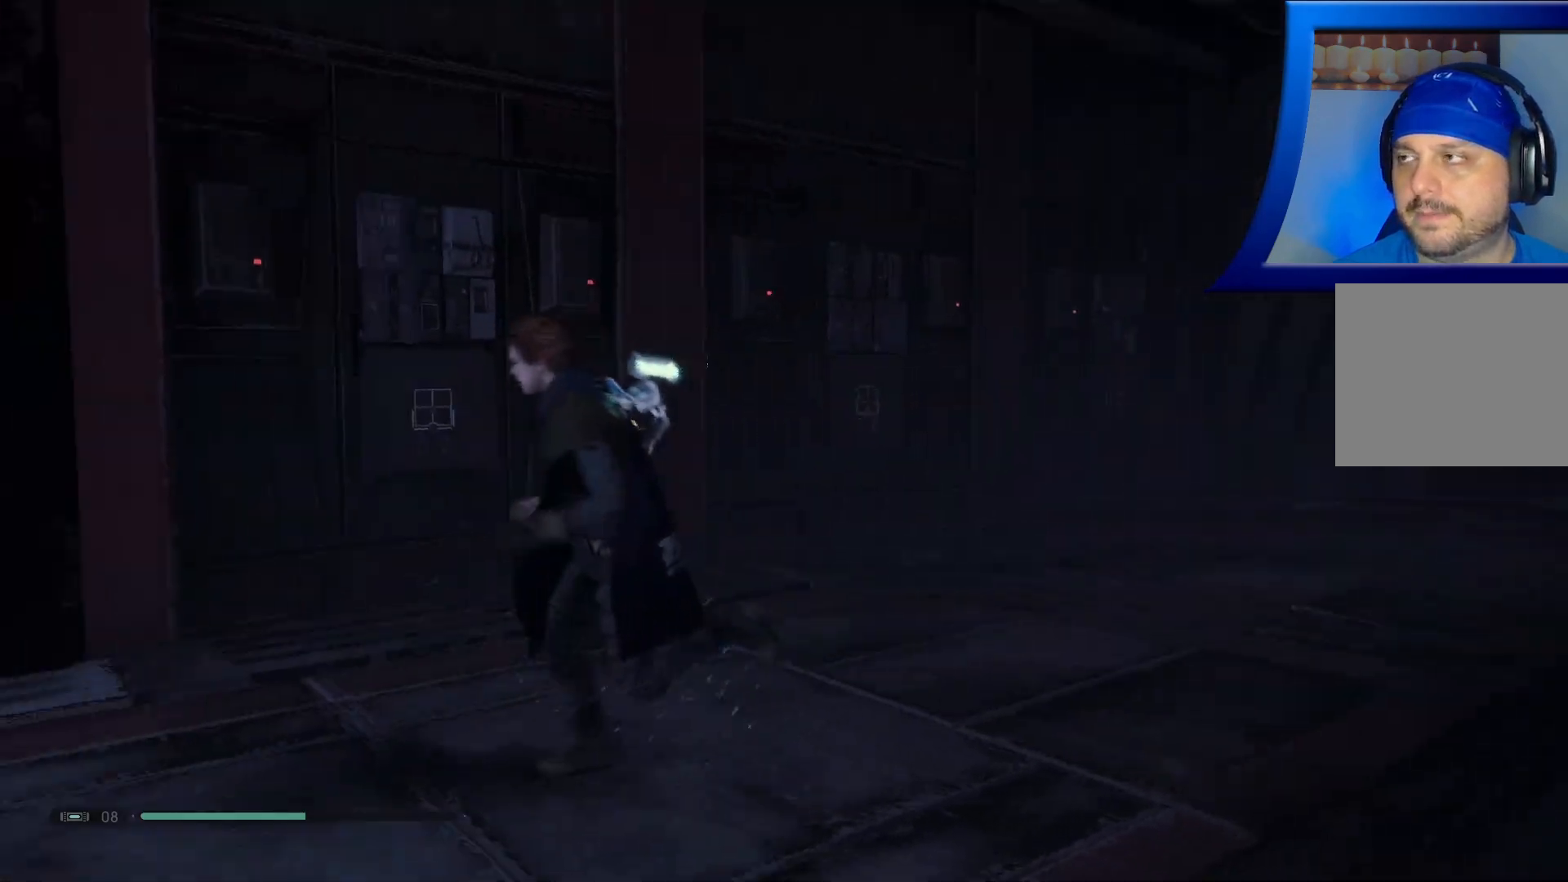
{"buttons": [], "left_stick": "up-left", "right_stick": "center", "events": [[200, "left_stick", "left"], [250, "right_stick", "center"], [500, "left_stick", "up-left"]]}
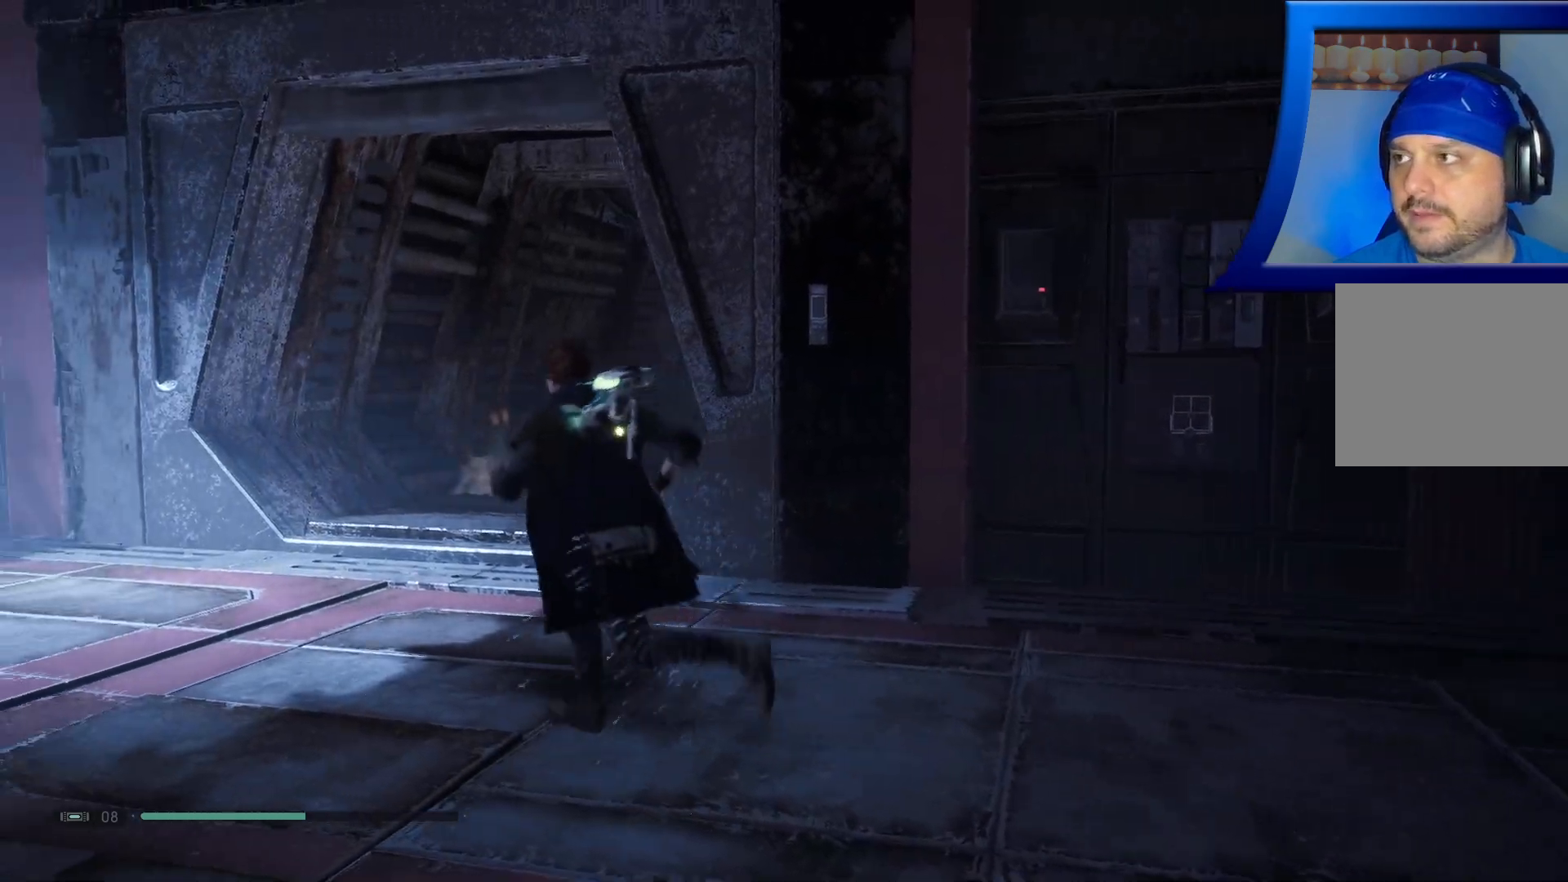
{"buttons": [], "left_stick": "up-left", "right_stick": "center", "events": [[83, "right_stick", "down"], [233, "right_stick", "center"], [350, "right_stick", "down-right"], [450, "right_stick", "center"]]}
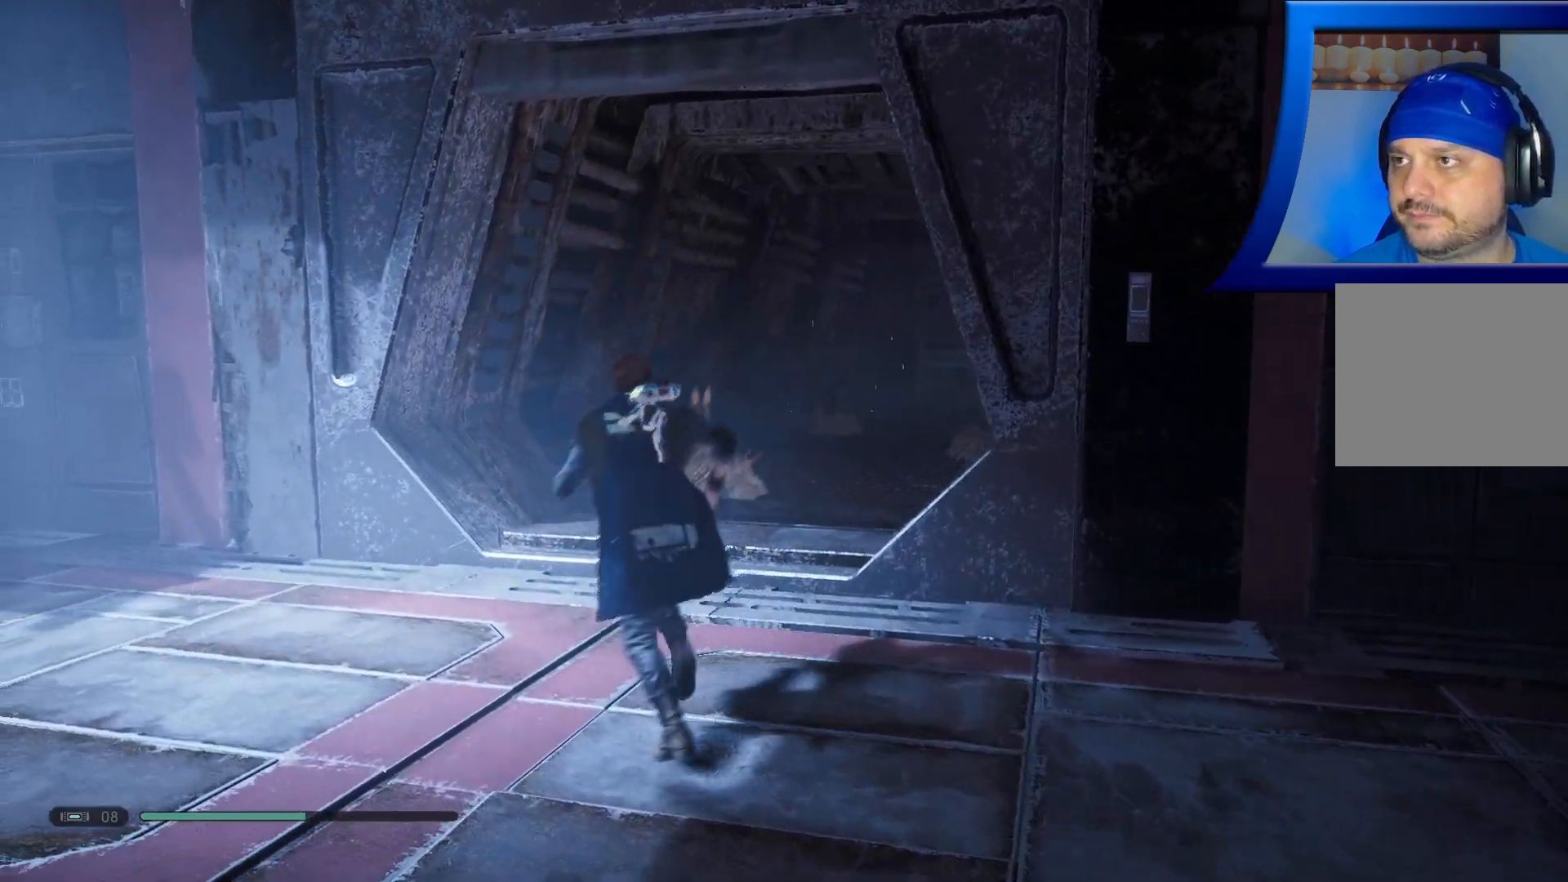
{"buttons": [], "left_stick": "center", "right_stick": "center", "events": [[17, "R2", "down"], [17, "left_stick", "center"], [100, "R2", "up"], [350, "right_stick", "right"], [483, "right_stick", "center"]]}
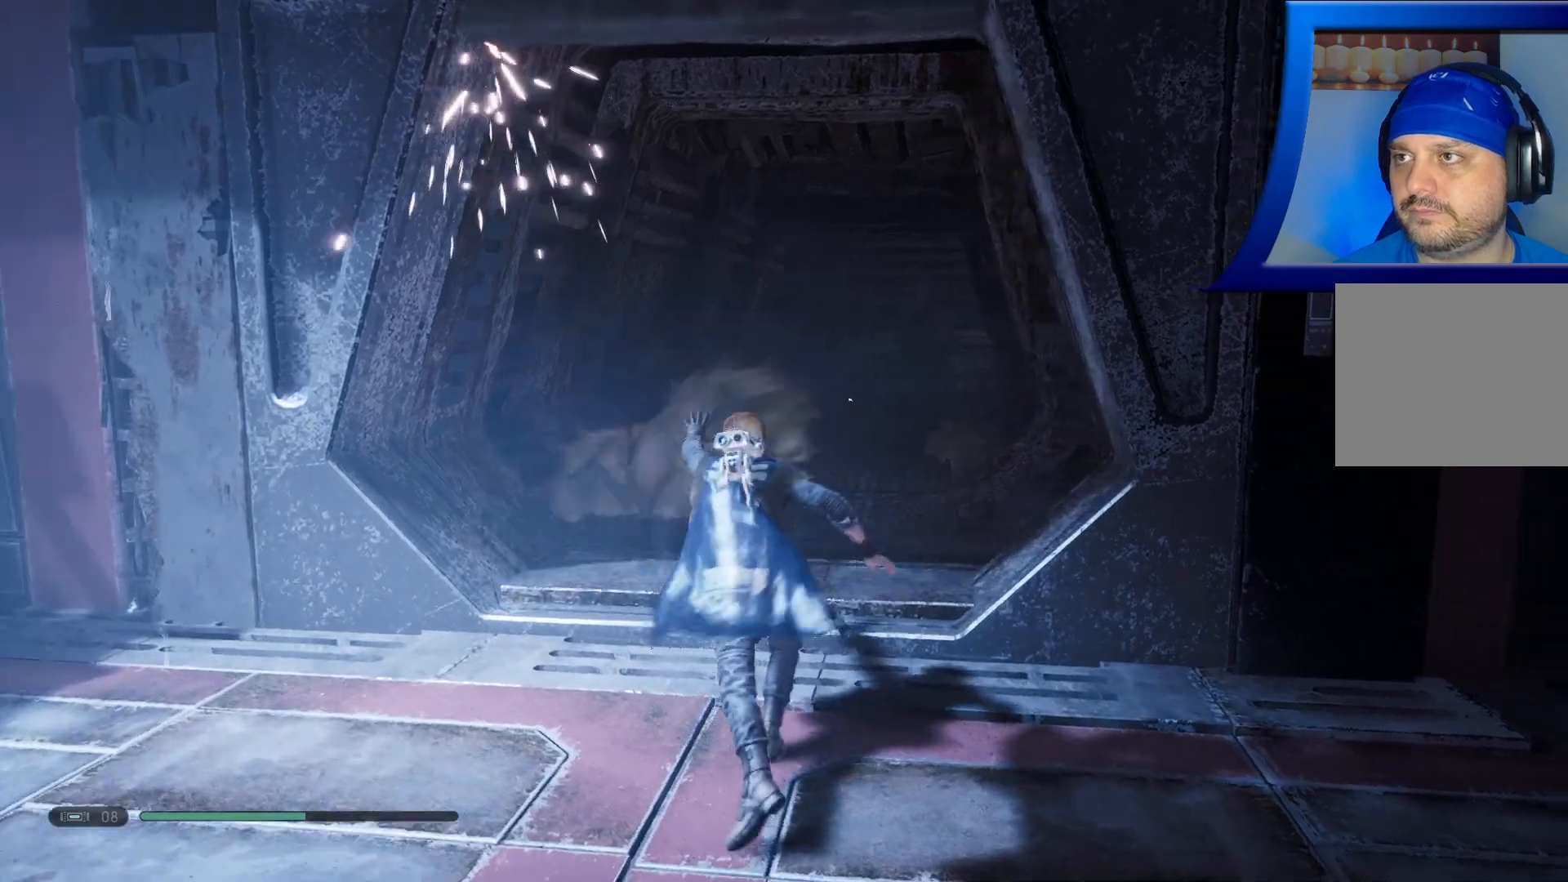
{"buttons": [], "left_stick": "center", "right_stick": "center", "events": []}
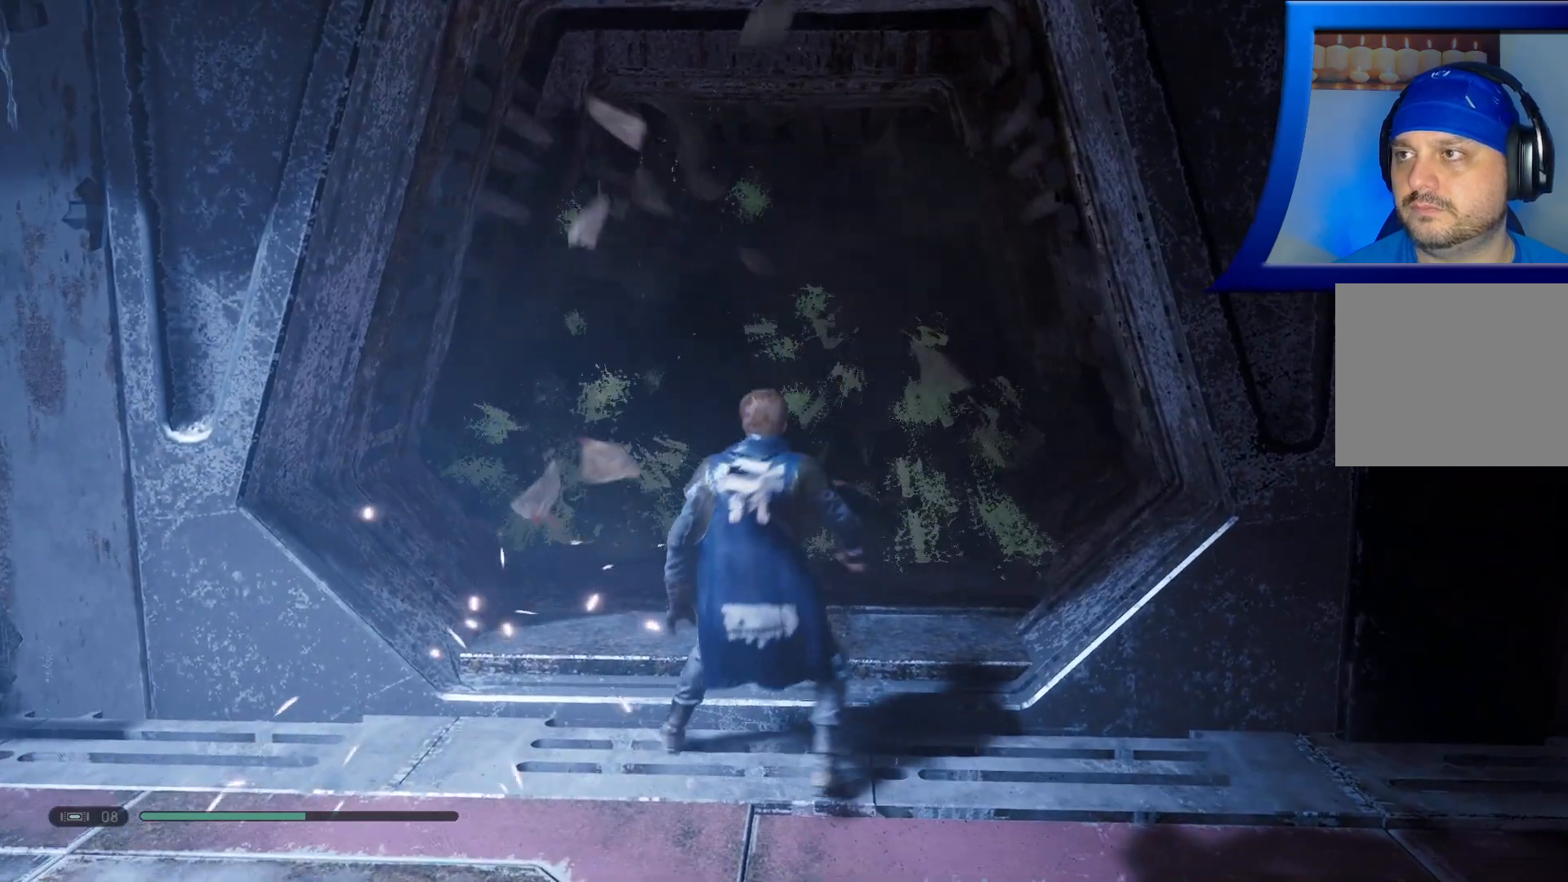
{"buttons": [], "left_stick": "center", "right_stick": "center", "events": []}
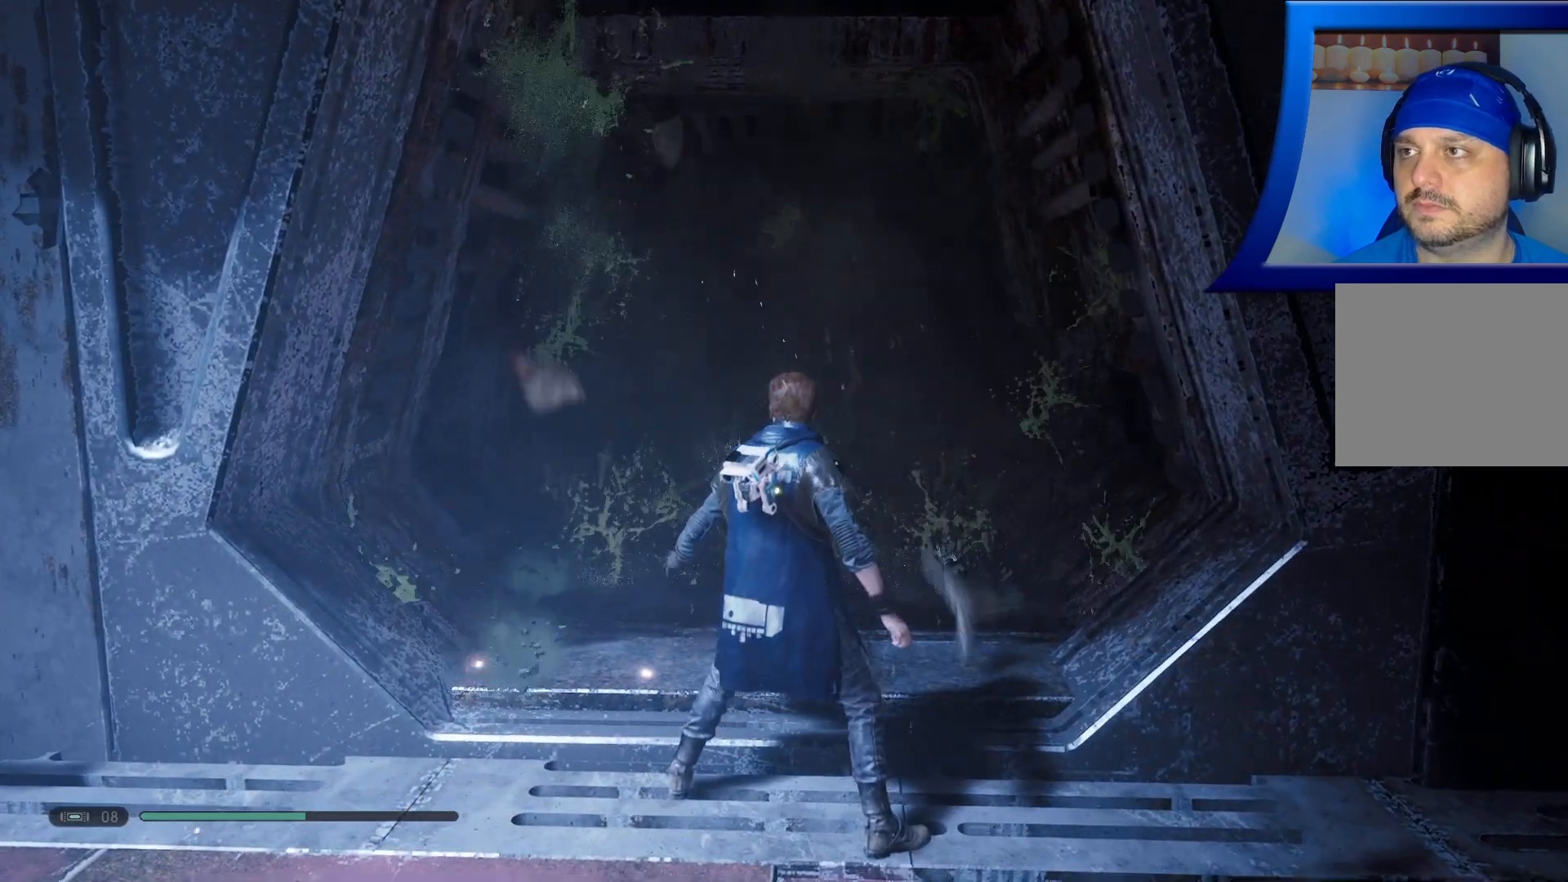
{"buttons": ["R2"], "left_stick": "up", "right_stick": "center", "events": [[17, "right_stick", "down"], [100, "right_stick", "center"], [183, "left_stick", "up"], [483, "R2", "down"]]}
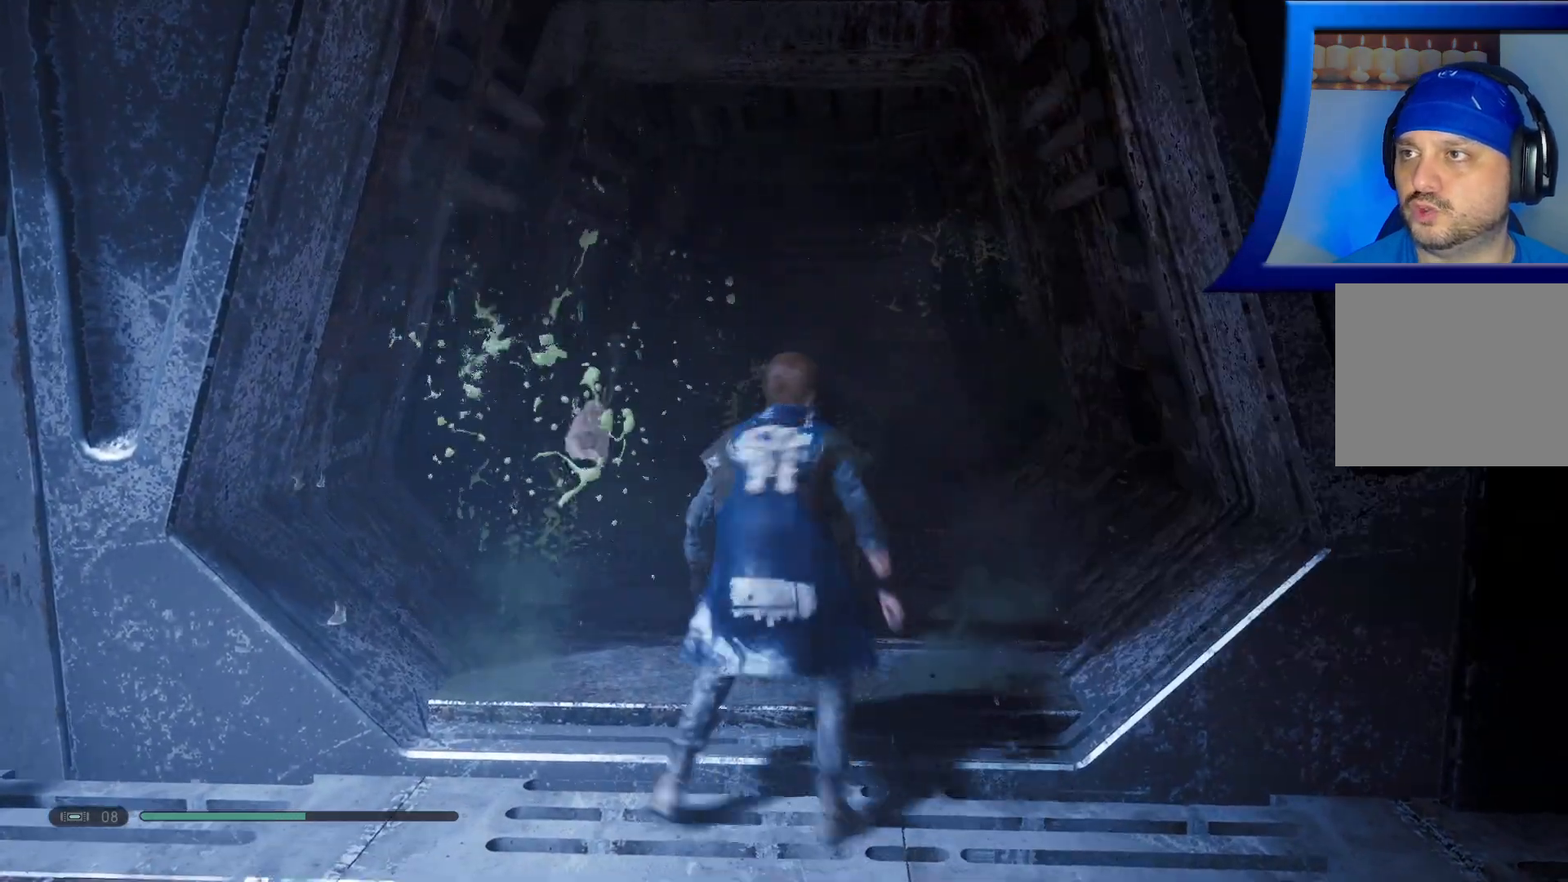
{"buttons": [], "left_stick": "center", "right_stick": "center", "events": [[17, "left_stick", "center"], [133, "R2", "up"]]}
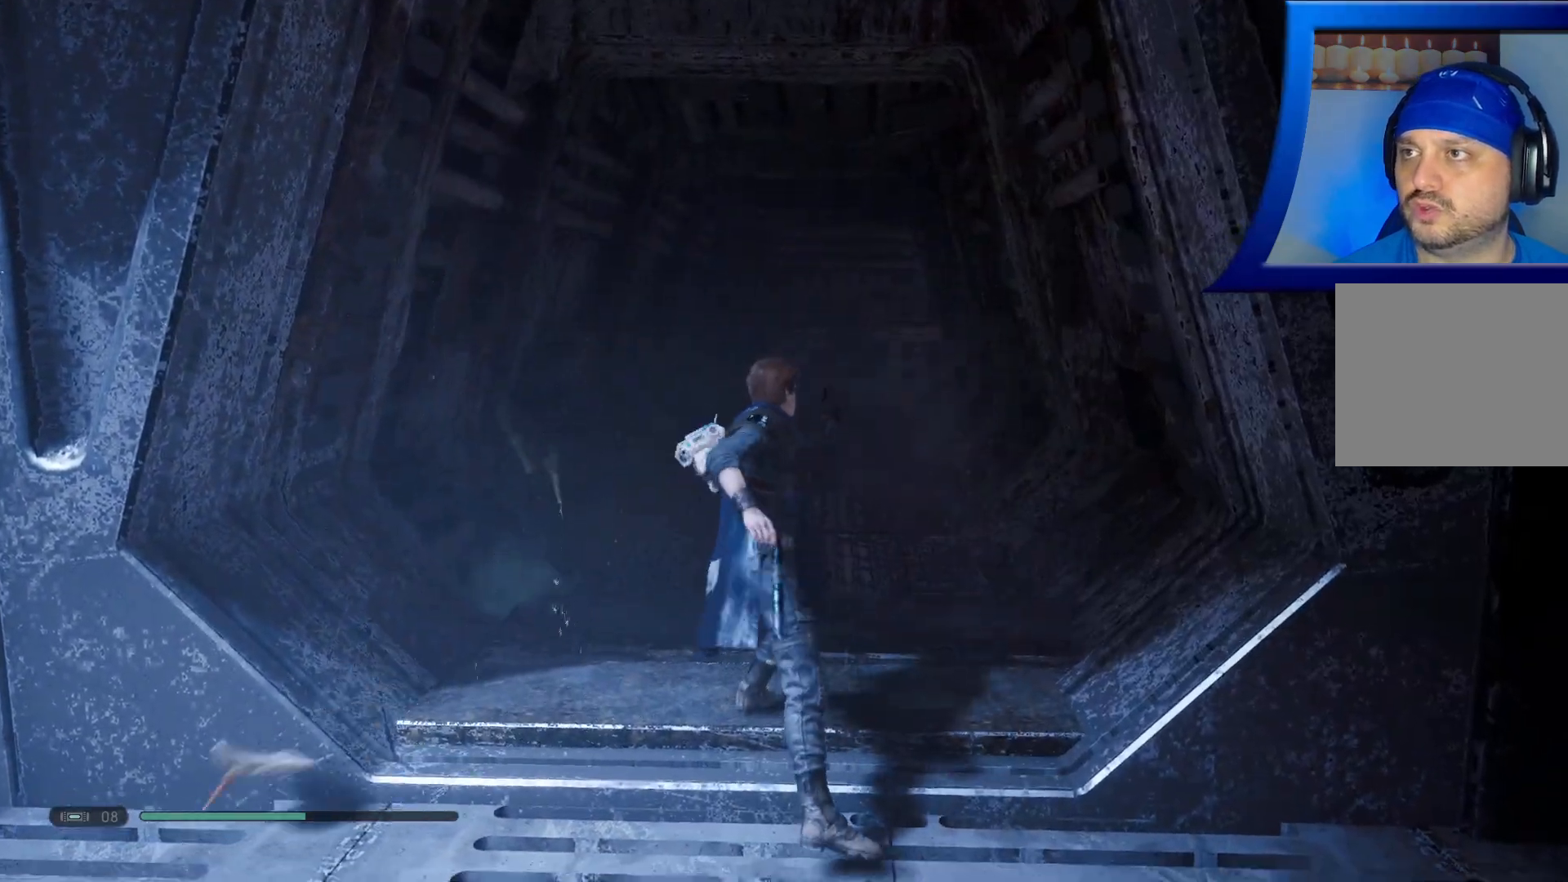
{"buttons": [], "left_stick": "up", "right_stick": "center", "events": [[17, "left_stick", "up"], [333, "L3", "down"], [467, "L3", "up"]]}
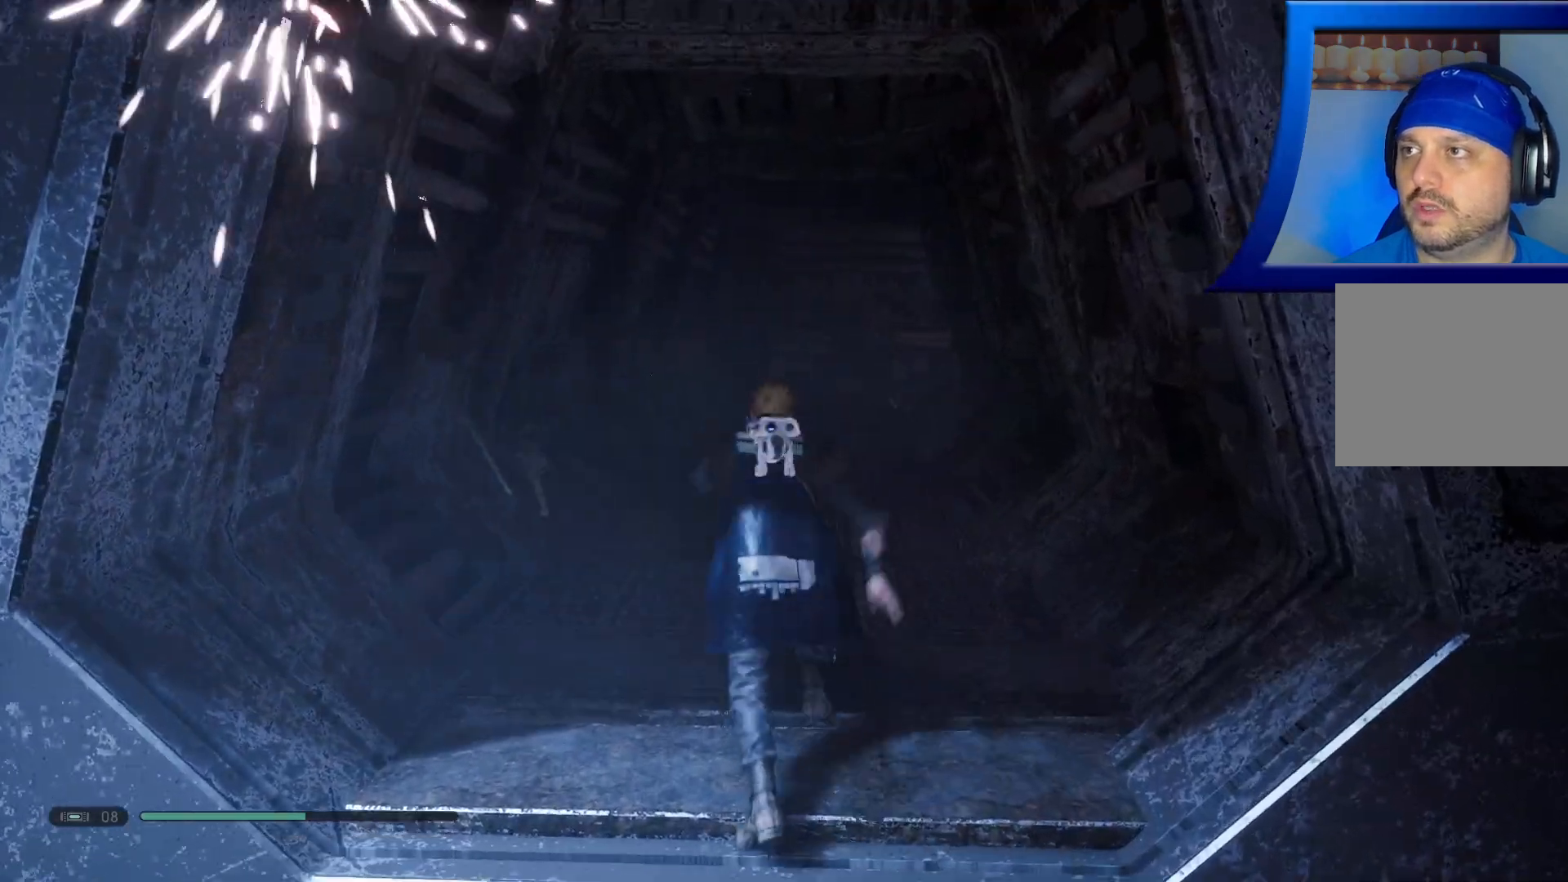
{"buttons": [], "left_stick": "up", "right_stick": "center", "events": []}
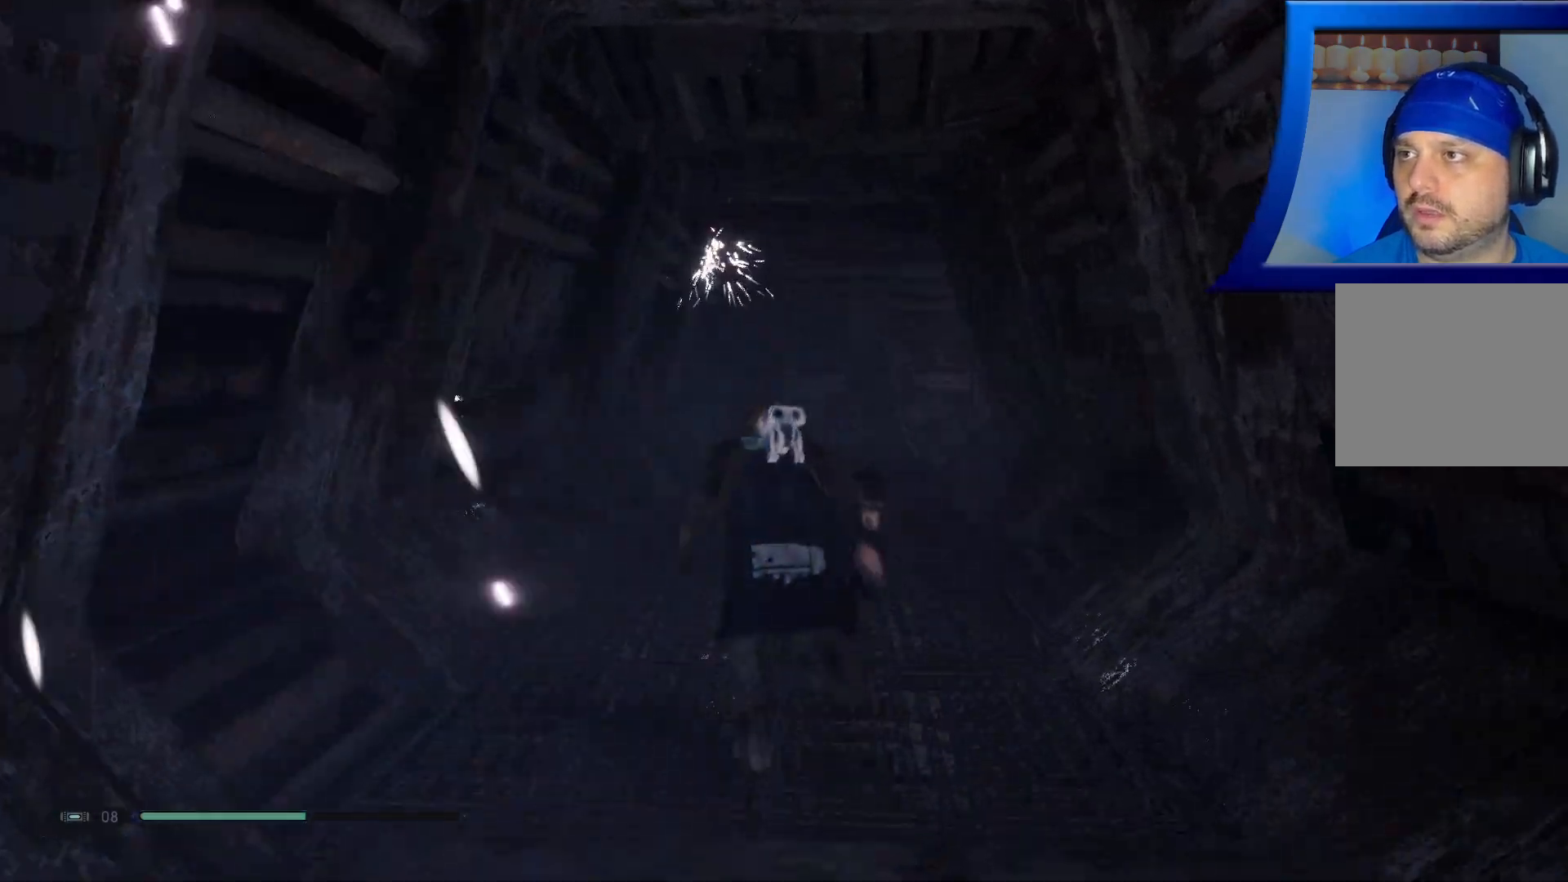
{"buttons": [], "left_stick": "up", "right_stick": "center", "events": []}
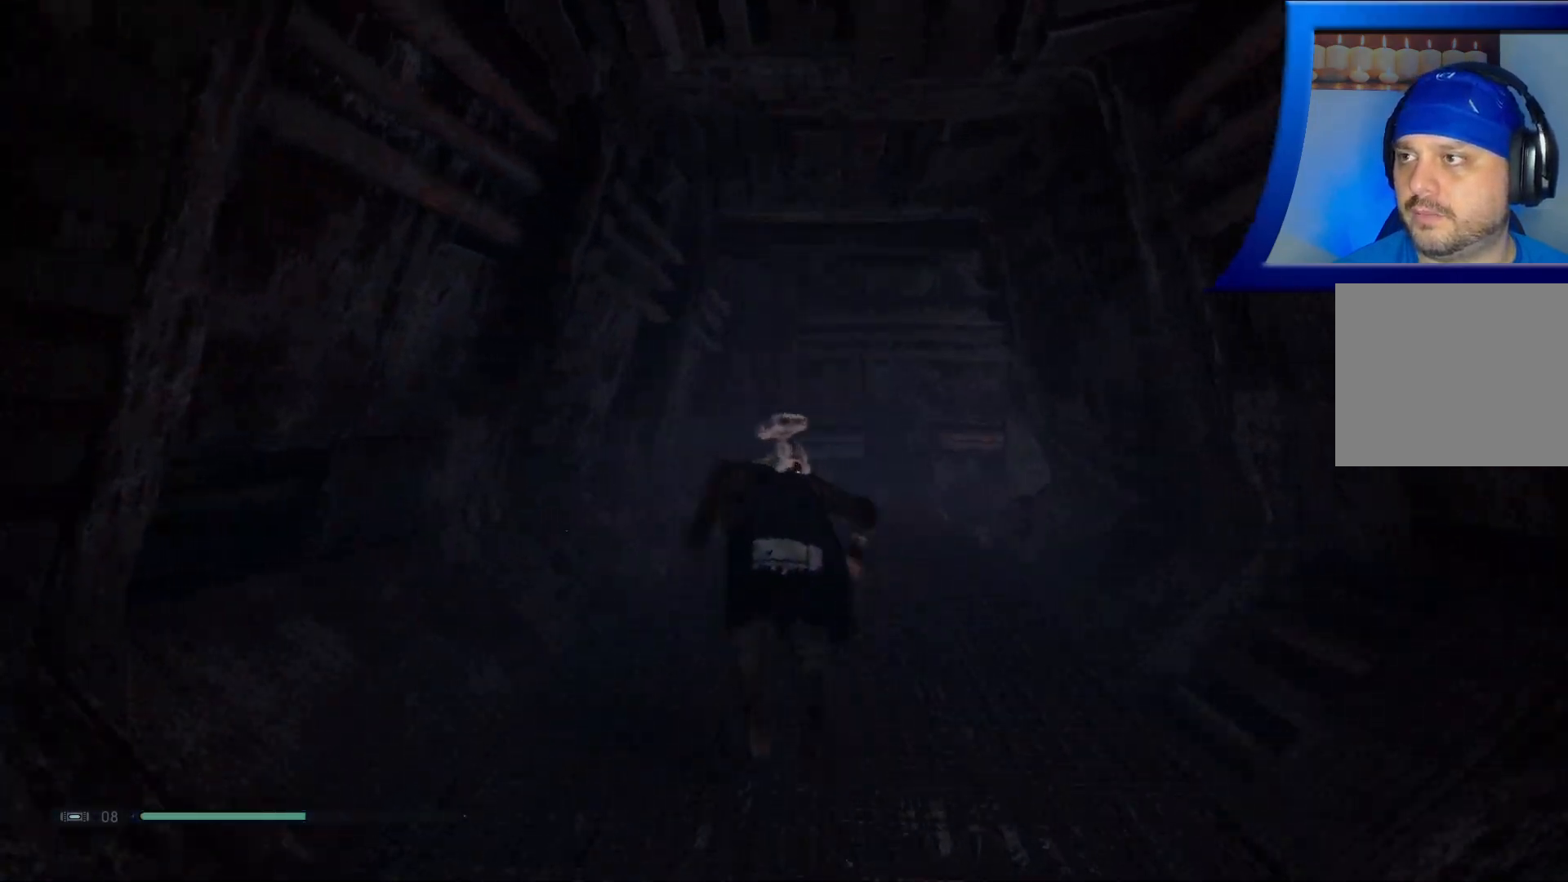
{"buttons": [], "left_stick": "up", "right_stick": "down-right", "events": [[400, "right_stick", "down-right"]]}
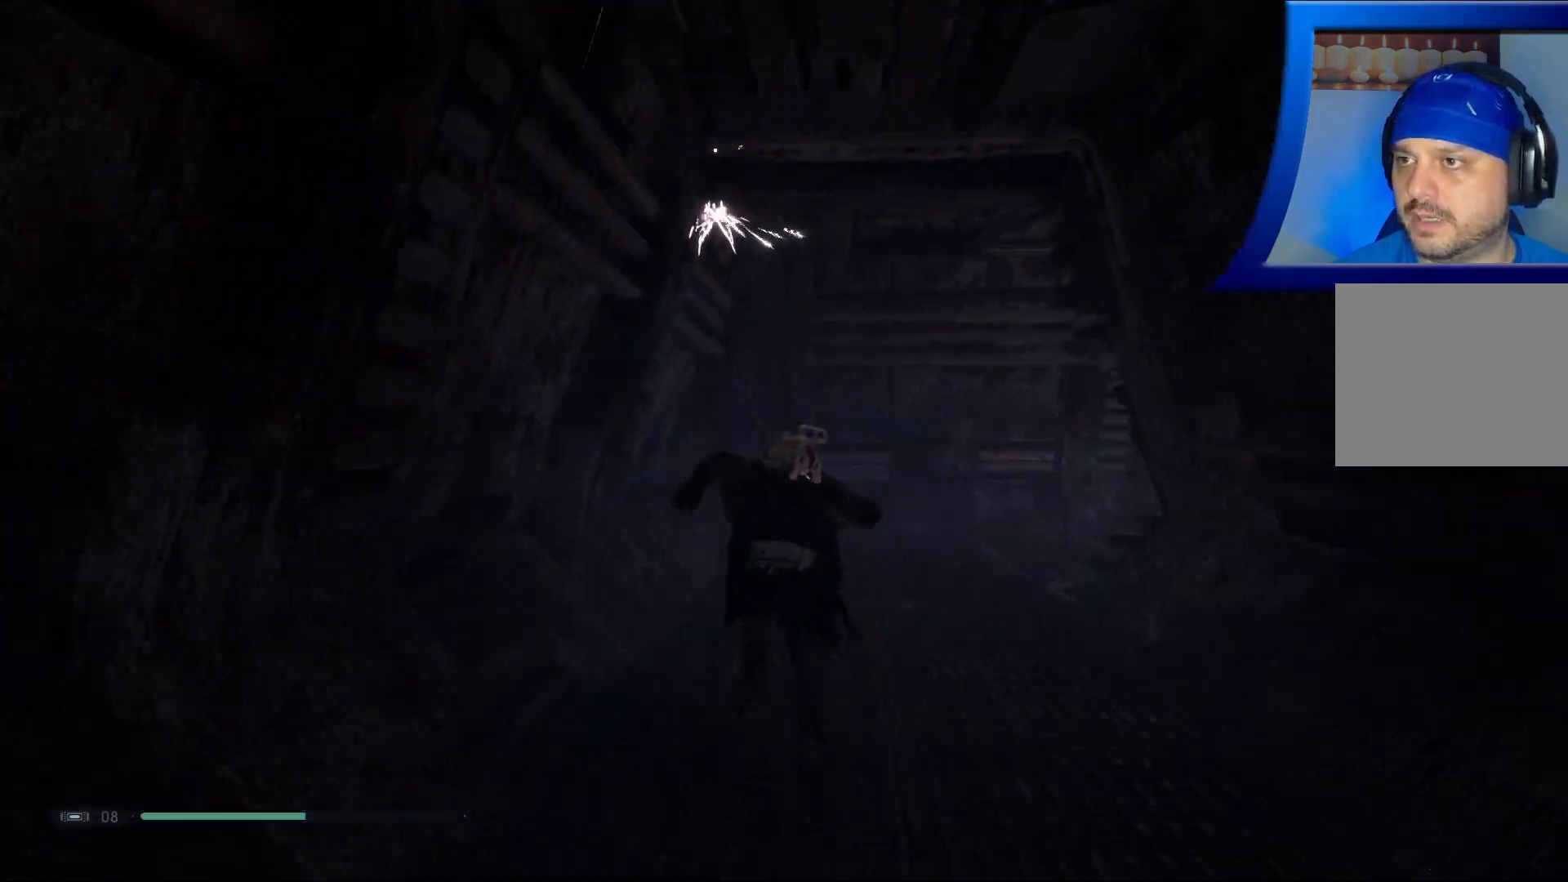
{"buttons": [], "left_stick": "up", "right_stick": "down-right", "events": []}
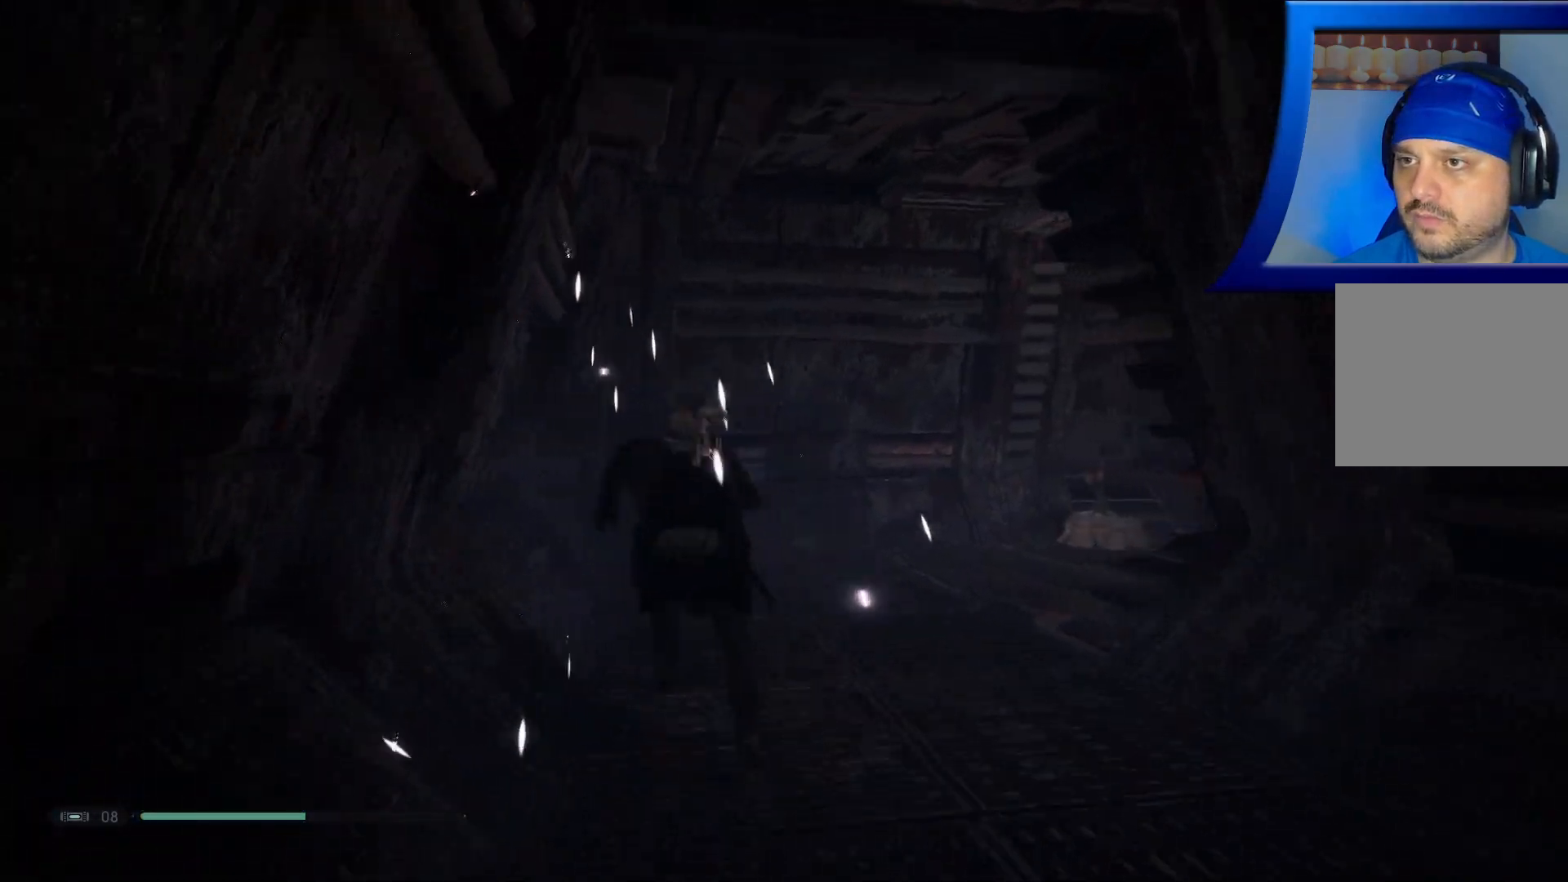
{"buttons": [], "left_stick": "up", "right_stick": "down-right", "events": []}
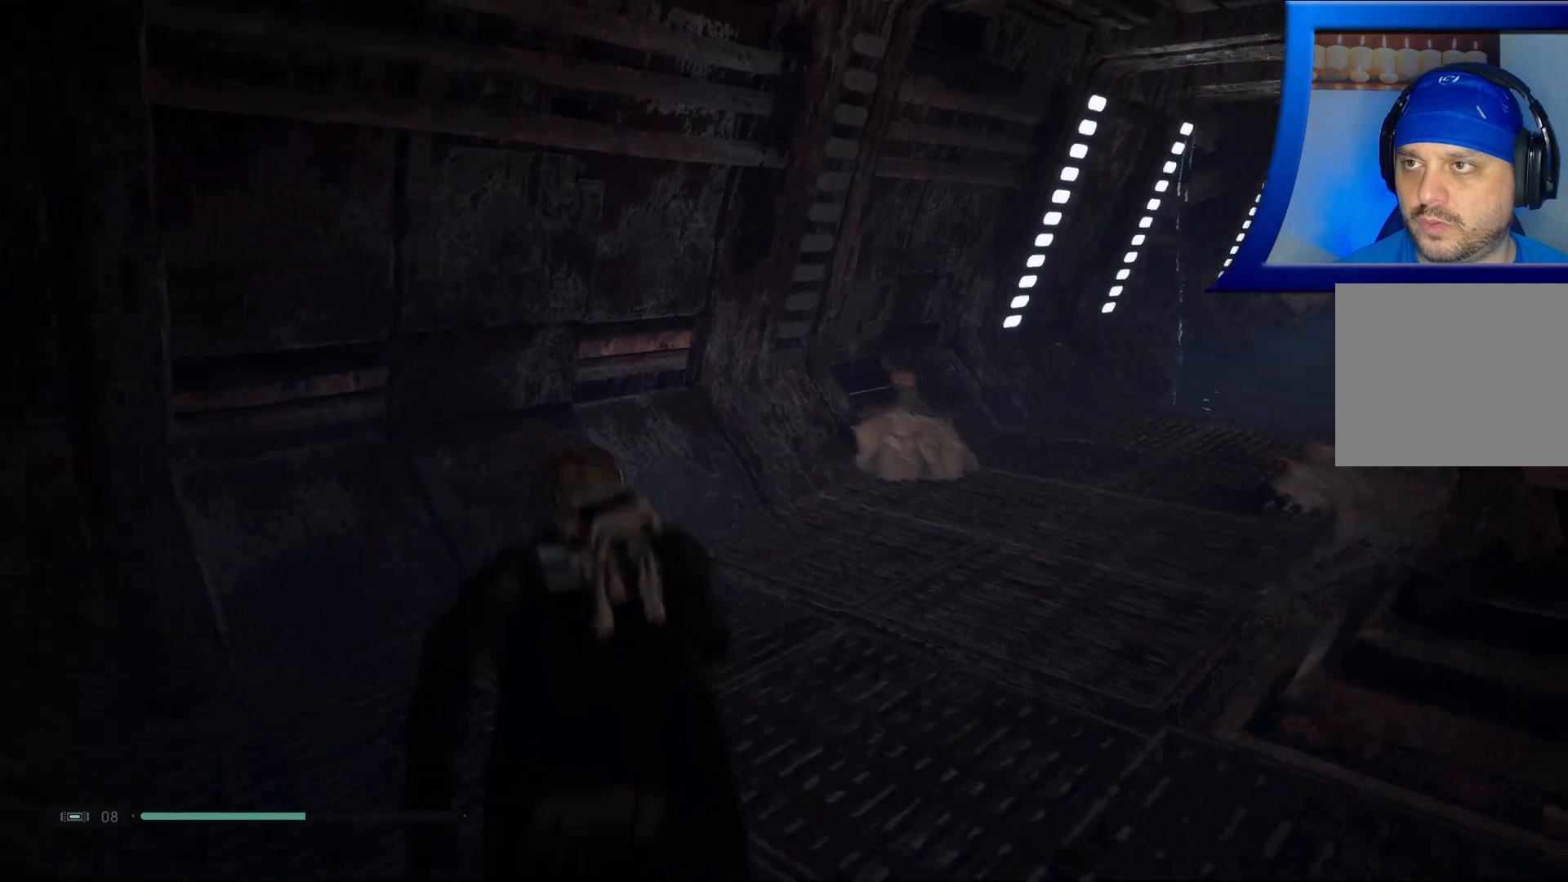
{"buttons": [], "left_stick": "center", "right_stick": "right", "events": [[83, "left_stick", "center"], [217, "right_stick", "center"], [350, "right_stick", "right"]]}